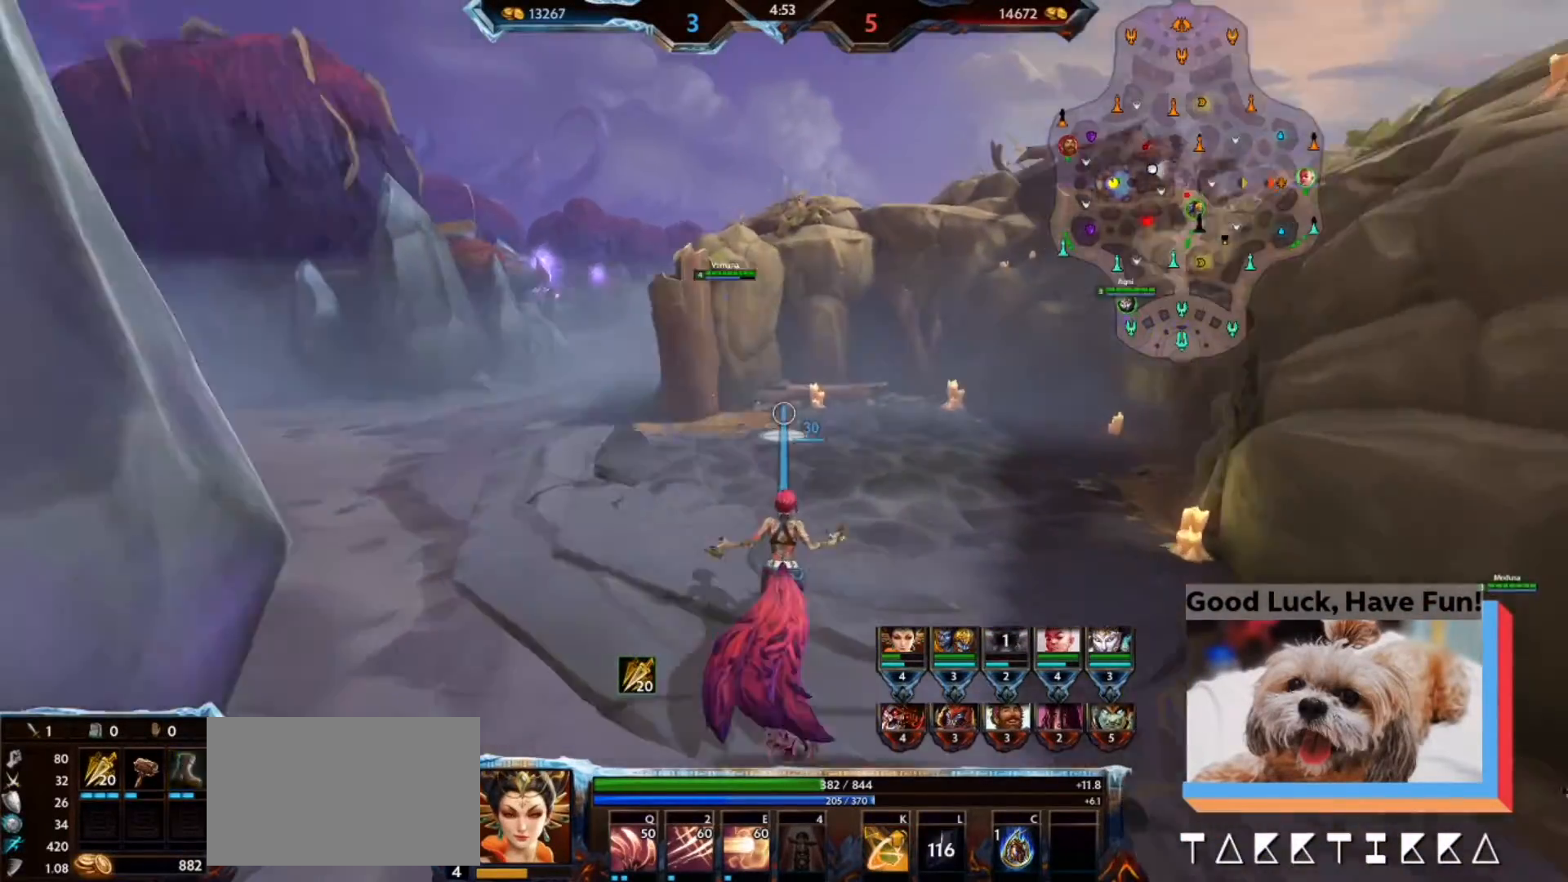
Gameplay with keyboard and mouse; each line is a JSON object with the keys and mouse buttons held at the frame after it. "events" lists presses ("down") and releases ("up") of "1", "2", "3", "4", "5", "a", "alt", "b", "c", "ctrl", "d", "e", "f", "g", "q", "r", "s", "shift", "space", "t", "tab", "tilde", "v", "w", "x", "z", "mouse_left", "mouse_wheel", "mouse_right", "mouse_mb4" and "mouse_mb5" between this image and that frame as [ms after this image, input, new state], when the widget could be followed in between. "mouse_left", "mouse_wheel", "mouse_right", "mouse_mb4", "mouse_mb5" = the "left", "wheel", "right", "mb4", "mb5" buttons of the "mouse" list. No other keys are recorded. "wheel" means that the mouse wheel is clicked or scrolled. Mouse movement is not recorded.
{"keys": ["w"], "mouse": [], "events": []}
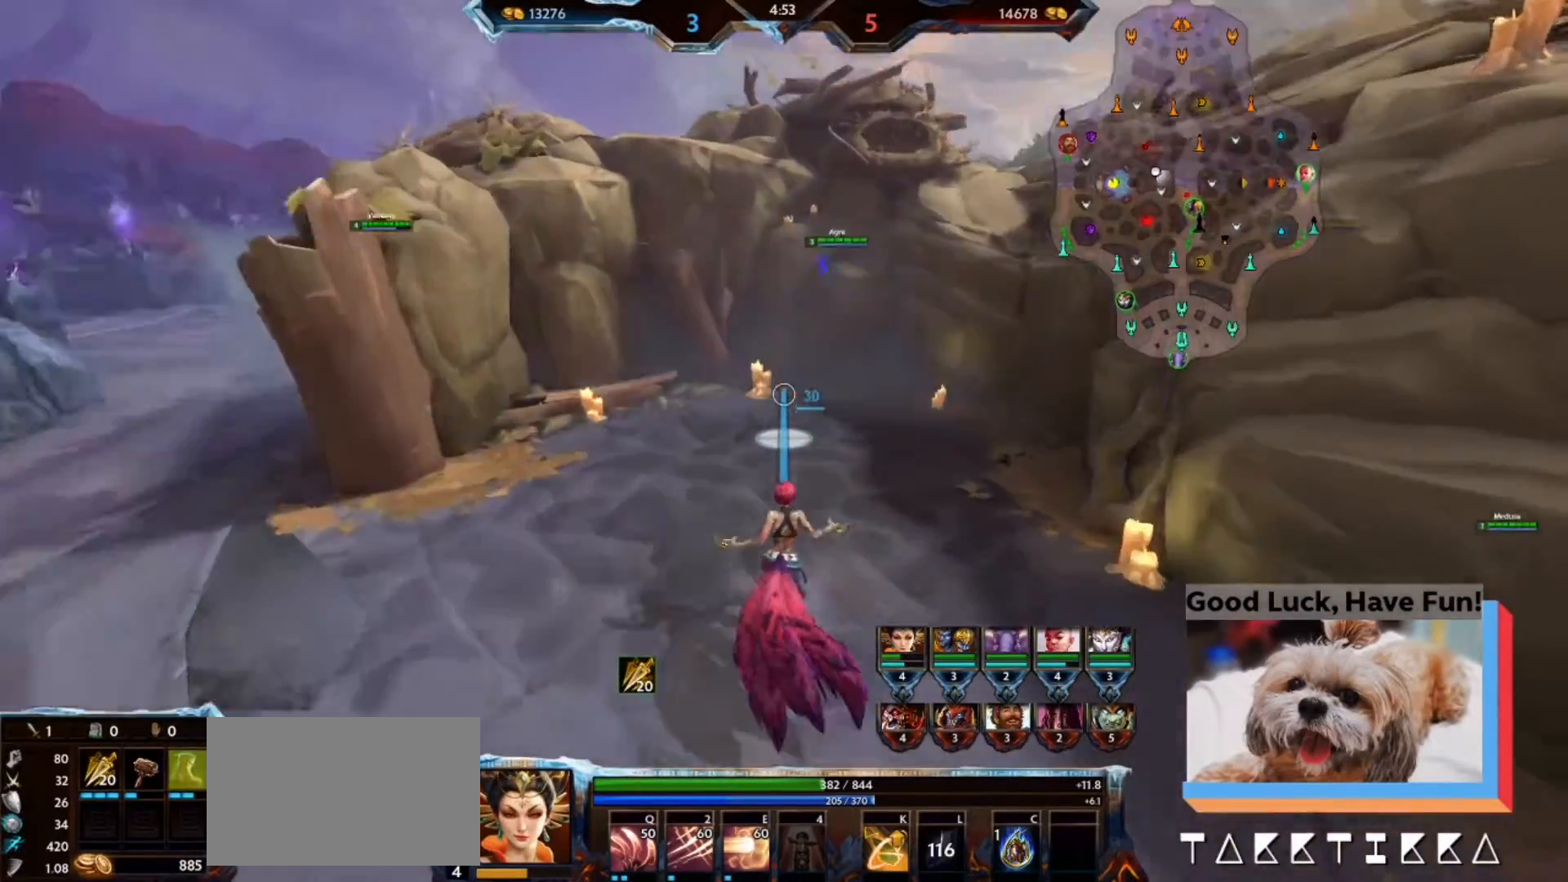
{"keys": ["w"], "mouse": [], "events": []}
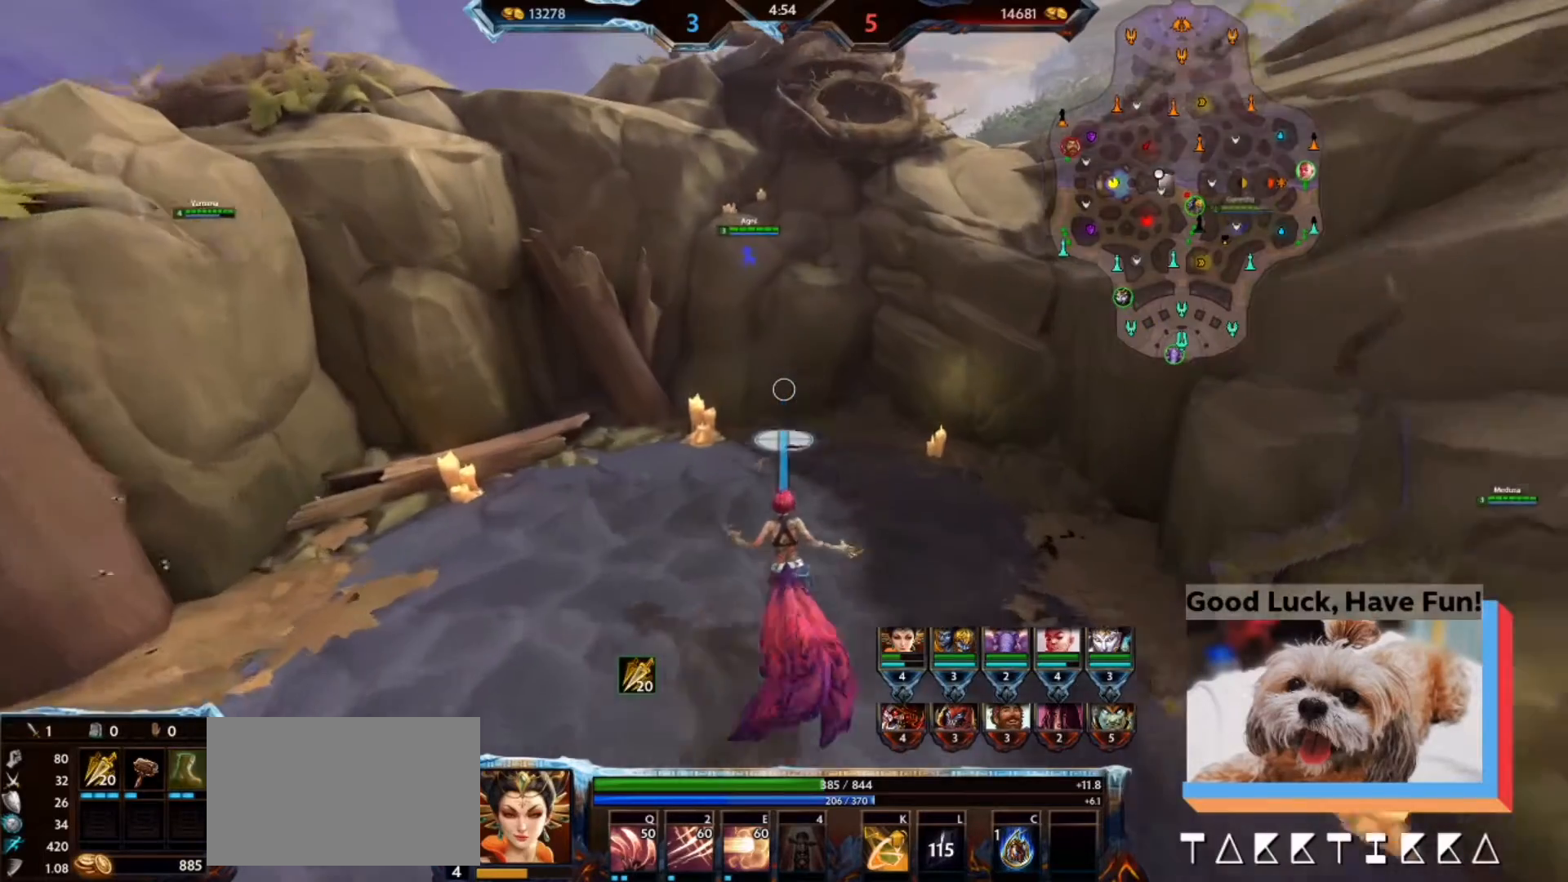
{"keys": ["a", "s"], "mouse": [], "events": [[100, "w", "up"], [233, "a", "down"], [433, "s", "down"]]}
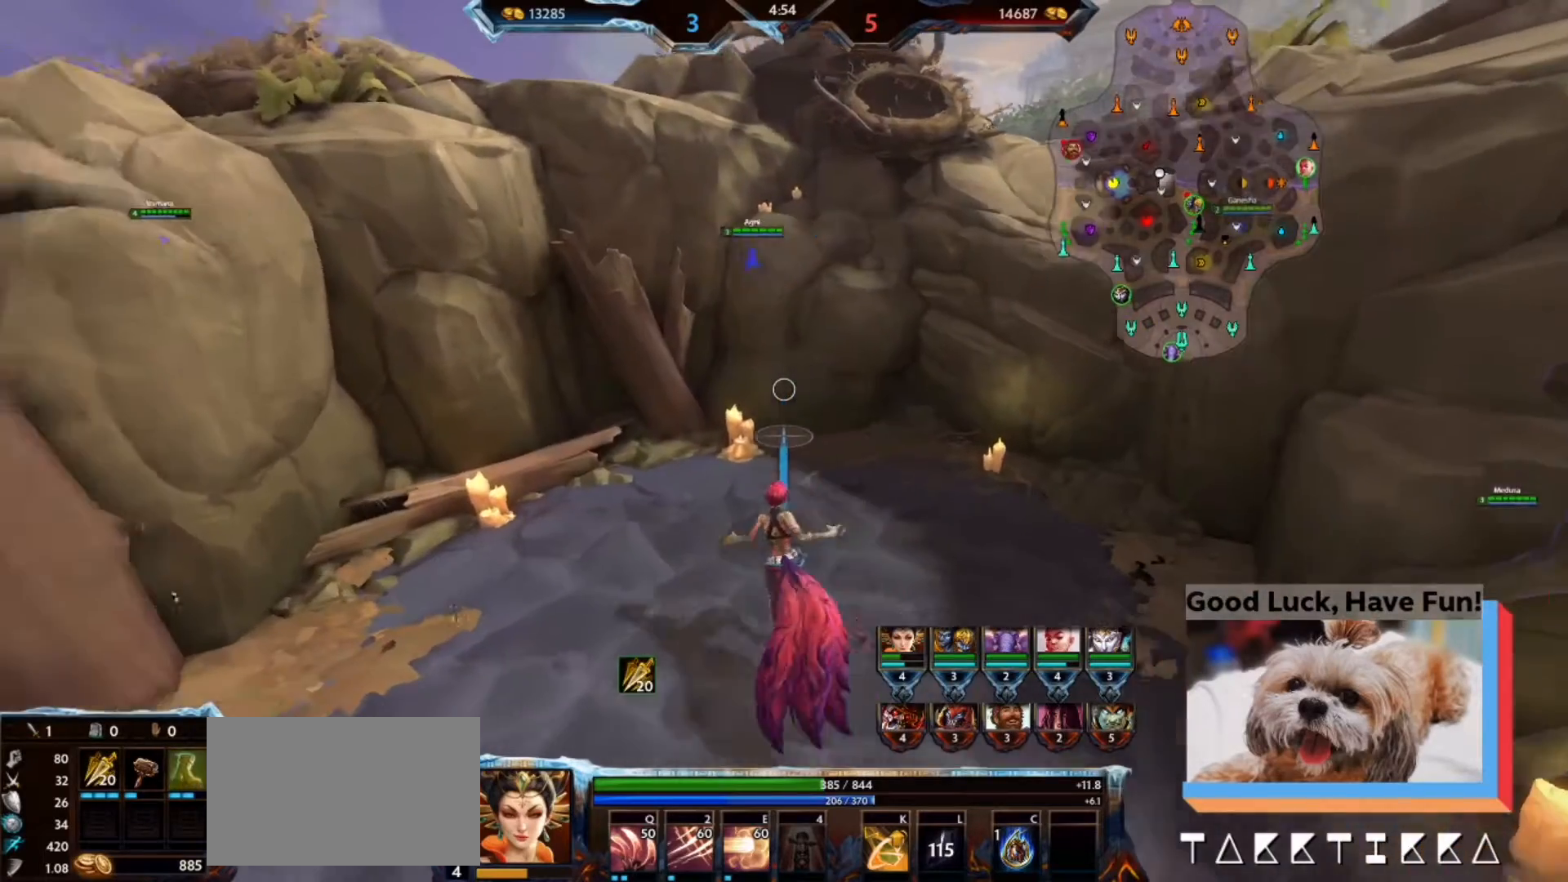
{"keys": ["a"], "mouse": [], "events": [[400, "s", "up"]]}
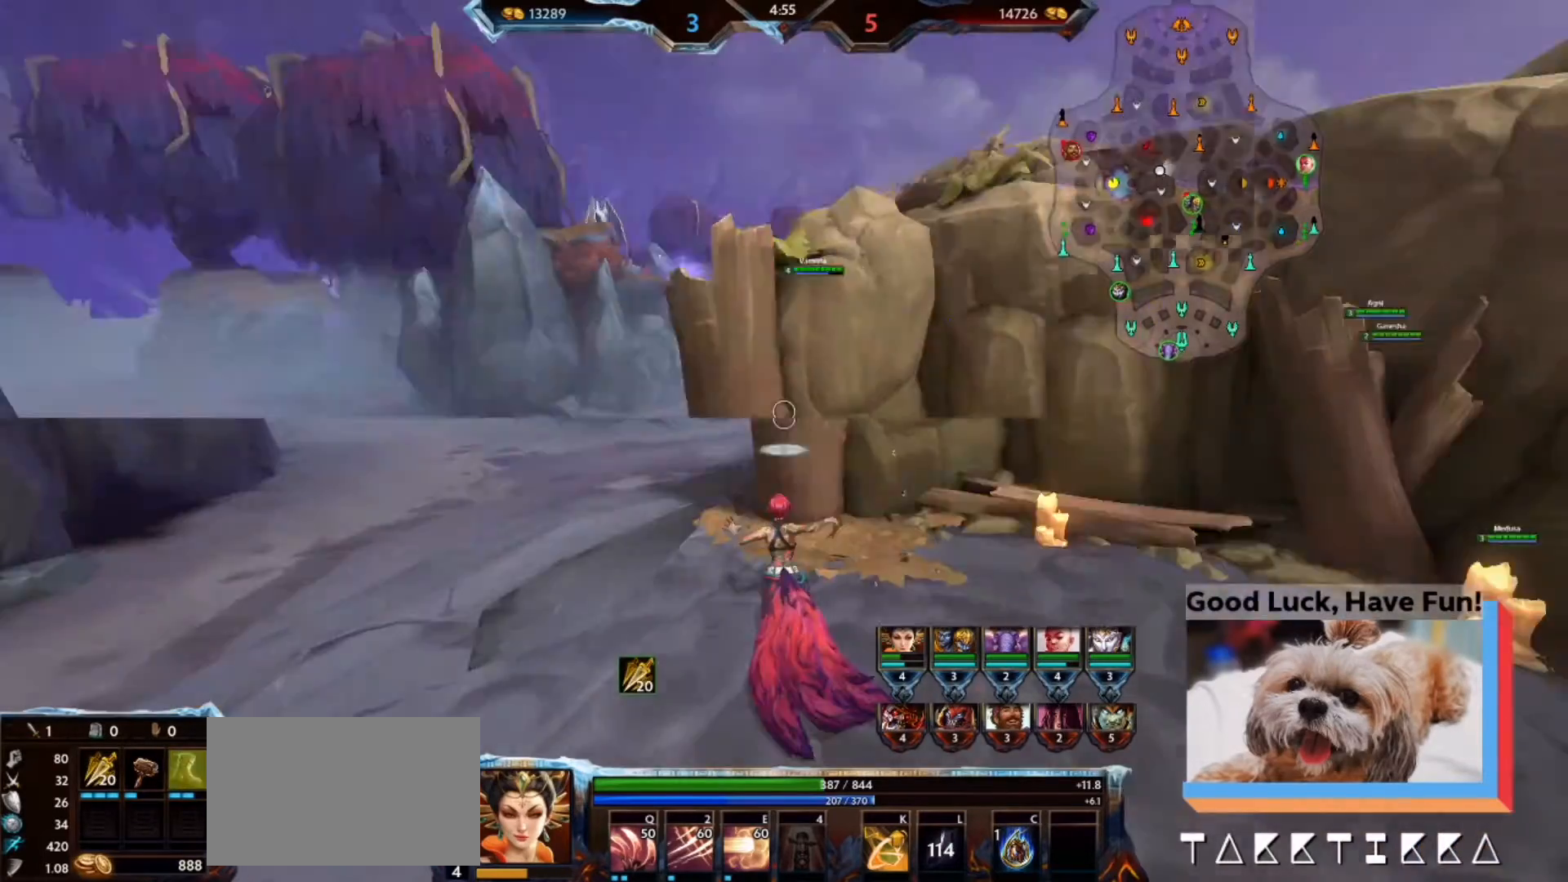
{"keys": ["w"], "mouse": [], "events": [[33, "a", "up"], [33, "w", "down"]]}
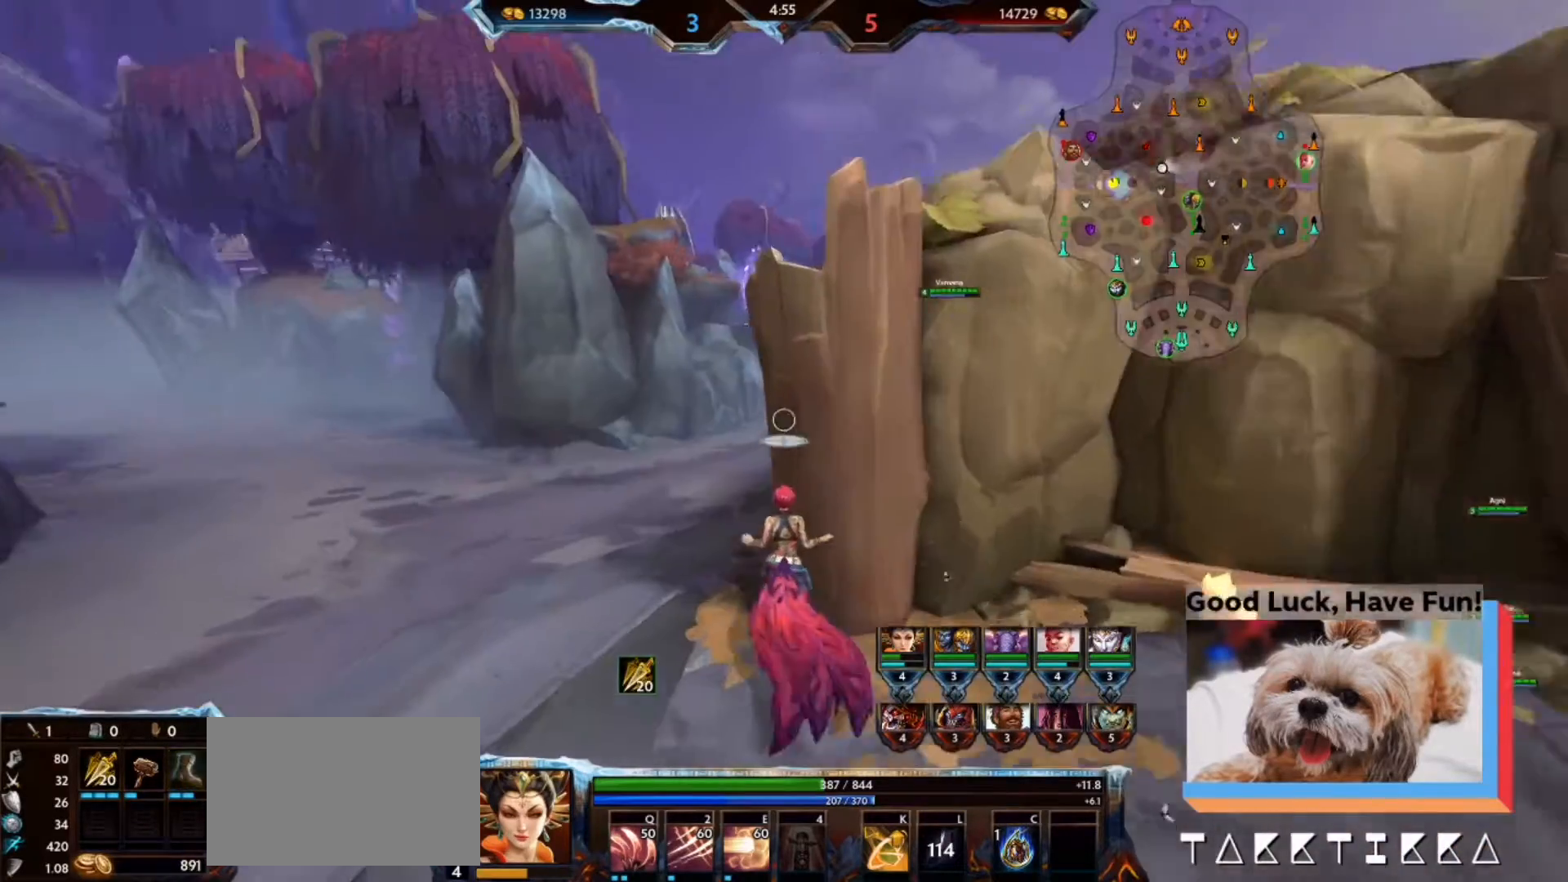
{"keys": ["w"], "mouse": [], "events": [[200, "a", "down"], [267, "a", "up"]]}
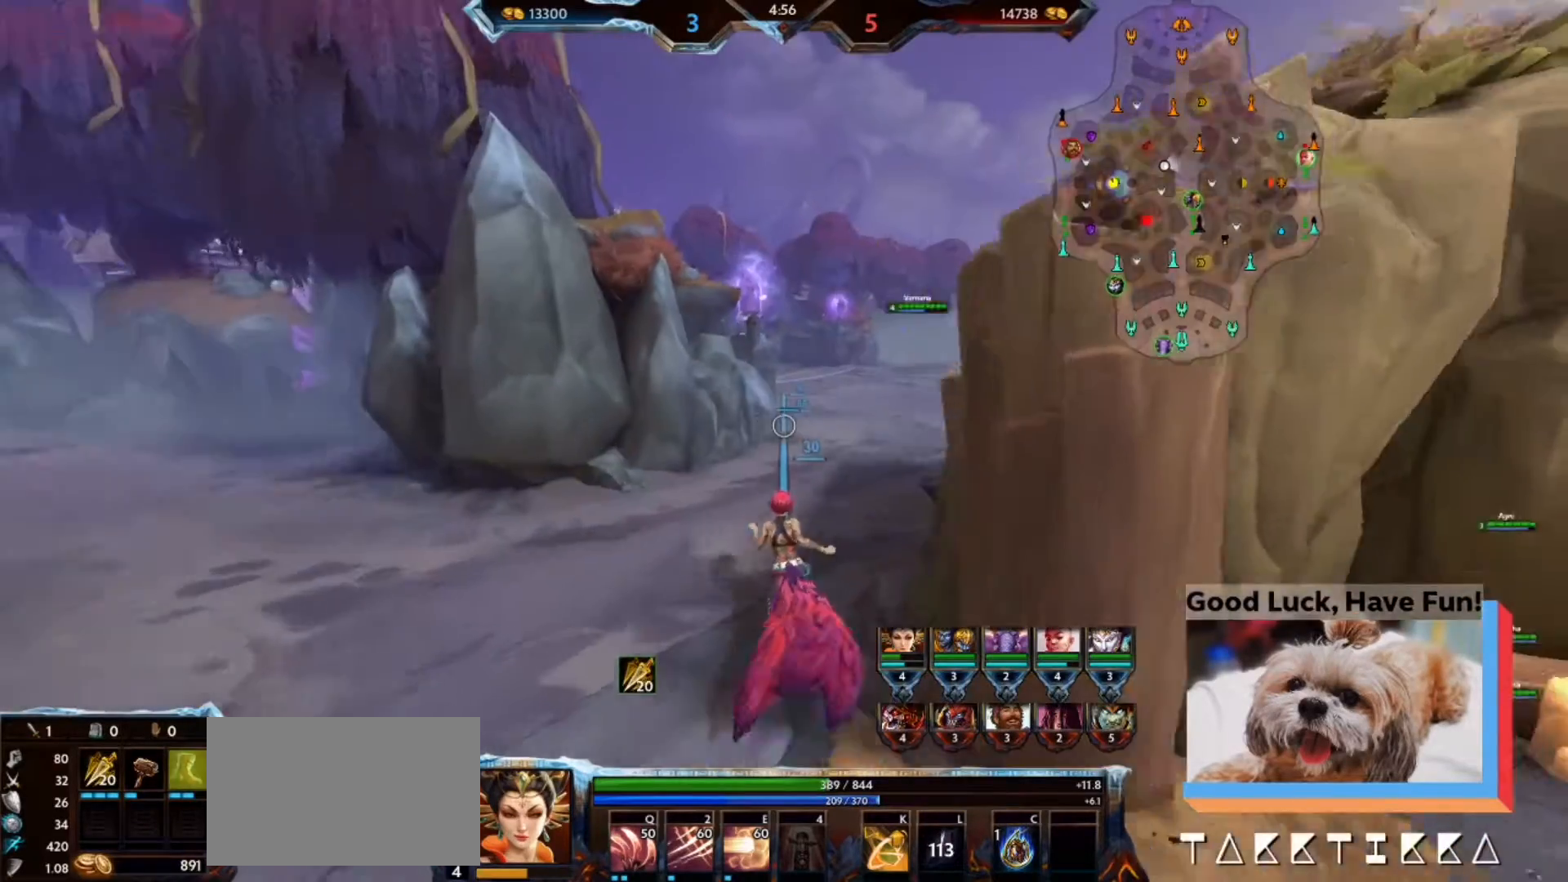
{"keys": ["w"], "mouse": [], "events": []}
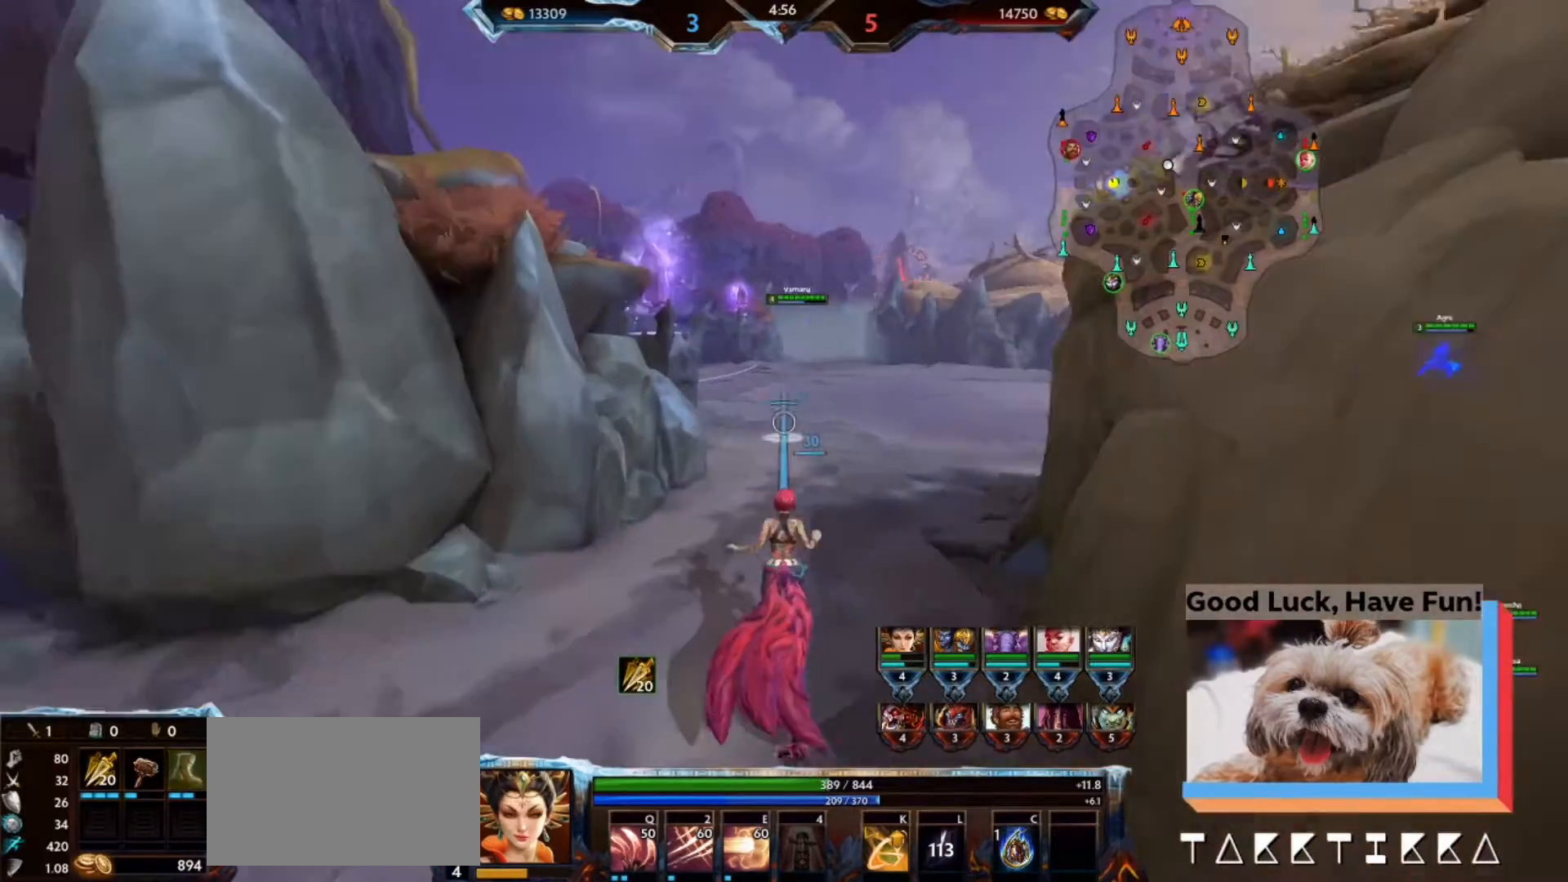
{"keys": ["w"], "mouse": [], "events": []}
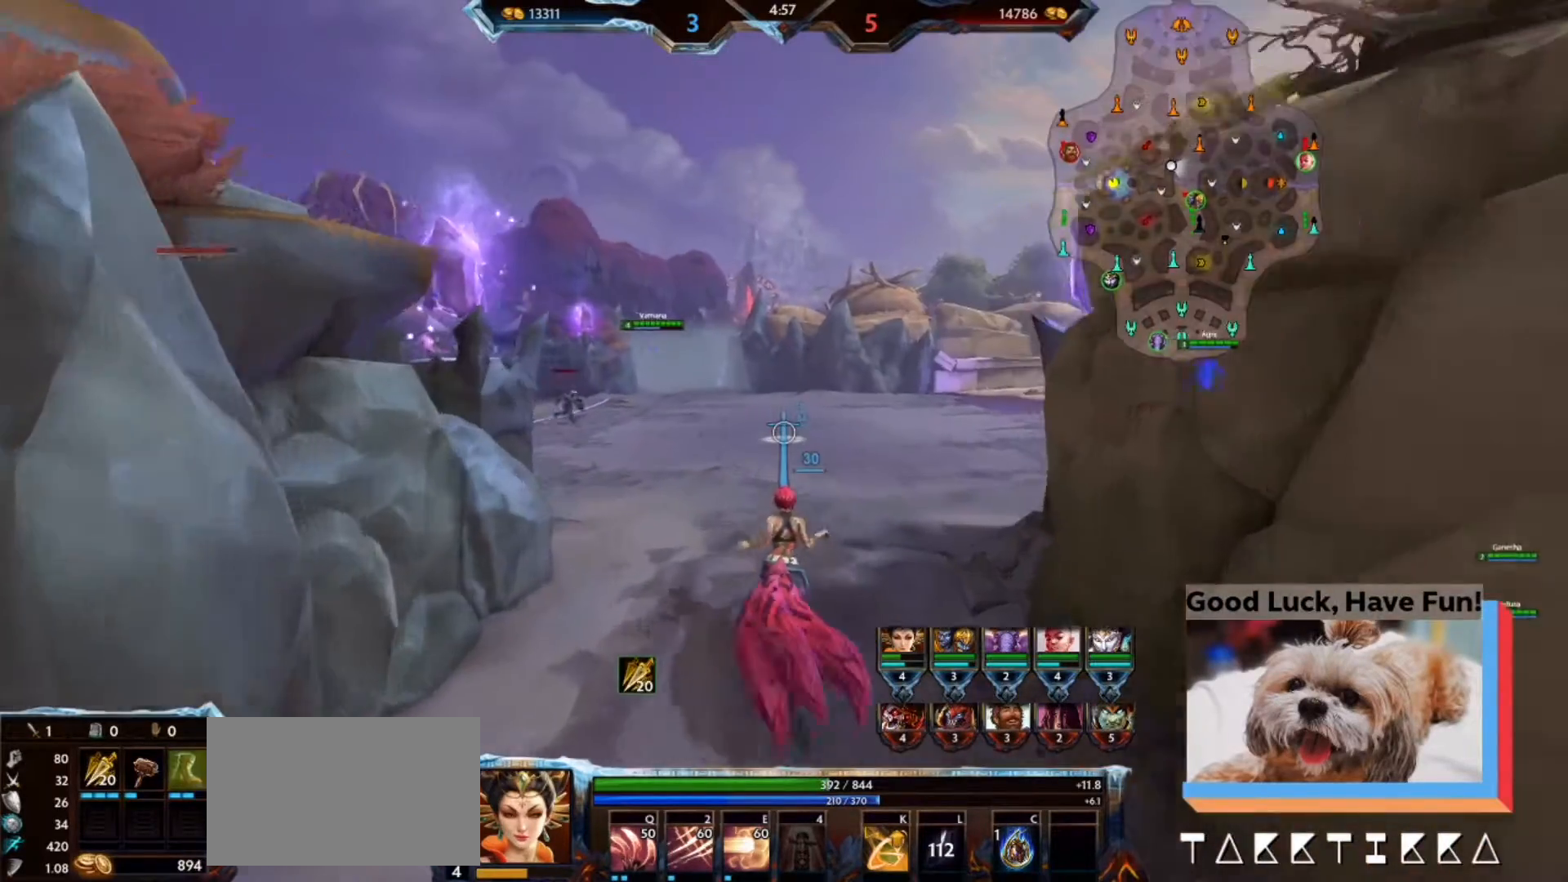
{"keys": ["w"], "mouse": [], "events": []}
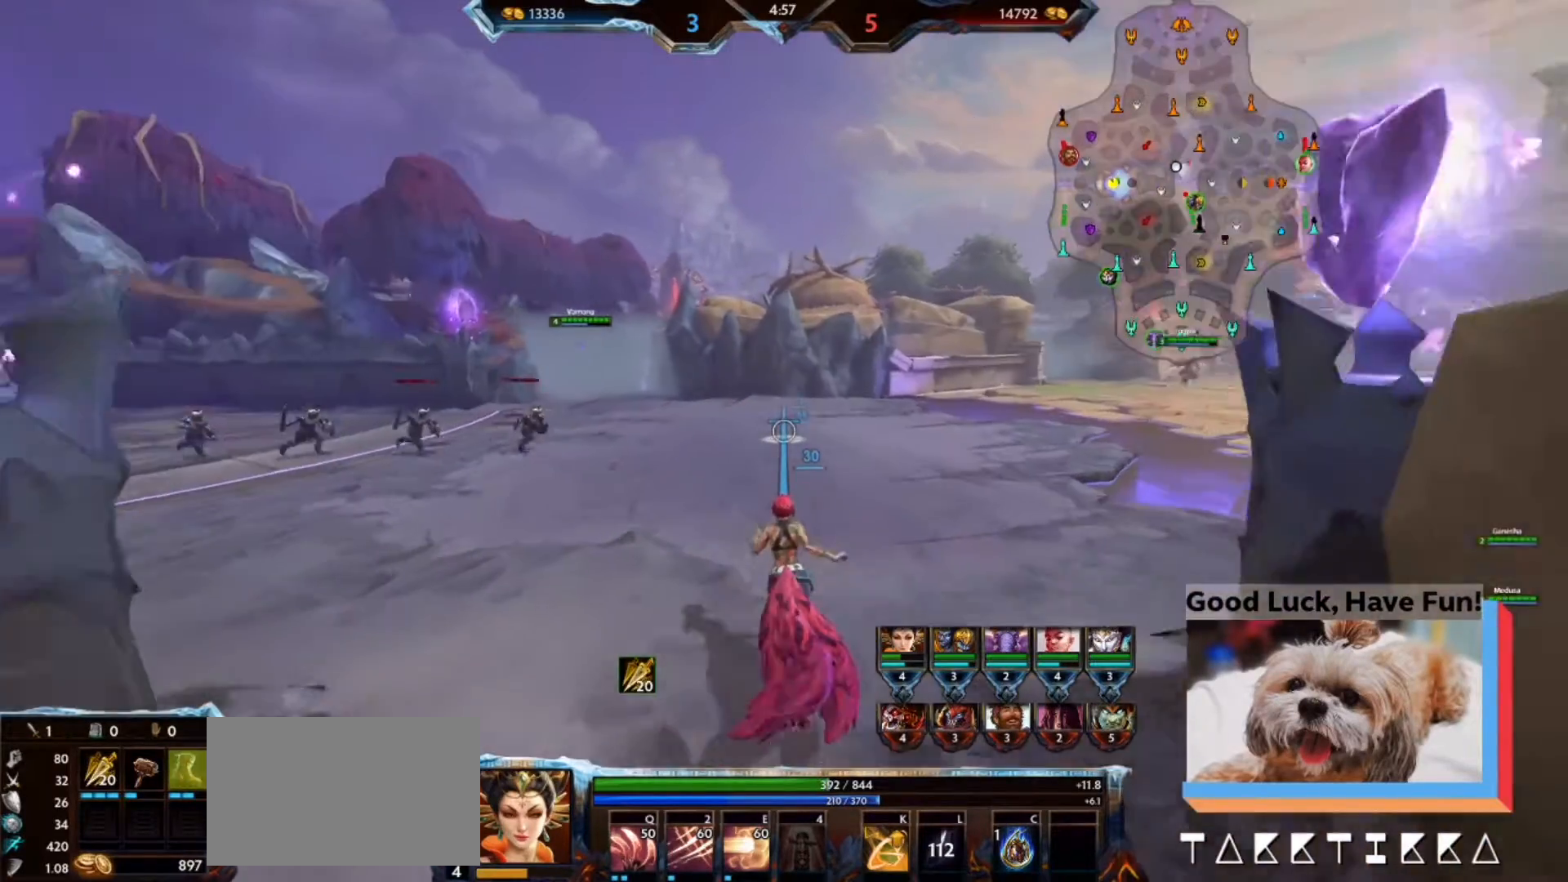
{"keys": ["w"], "mouse": [], "events": []}
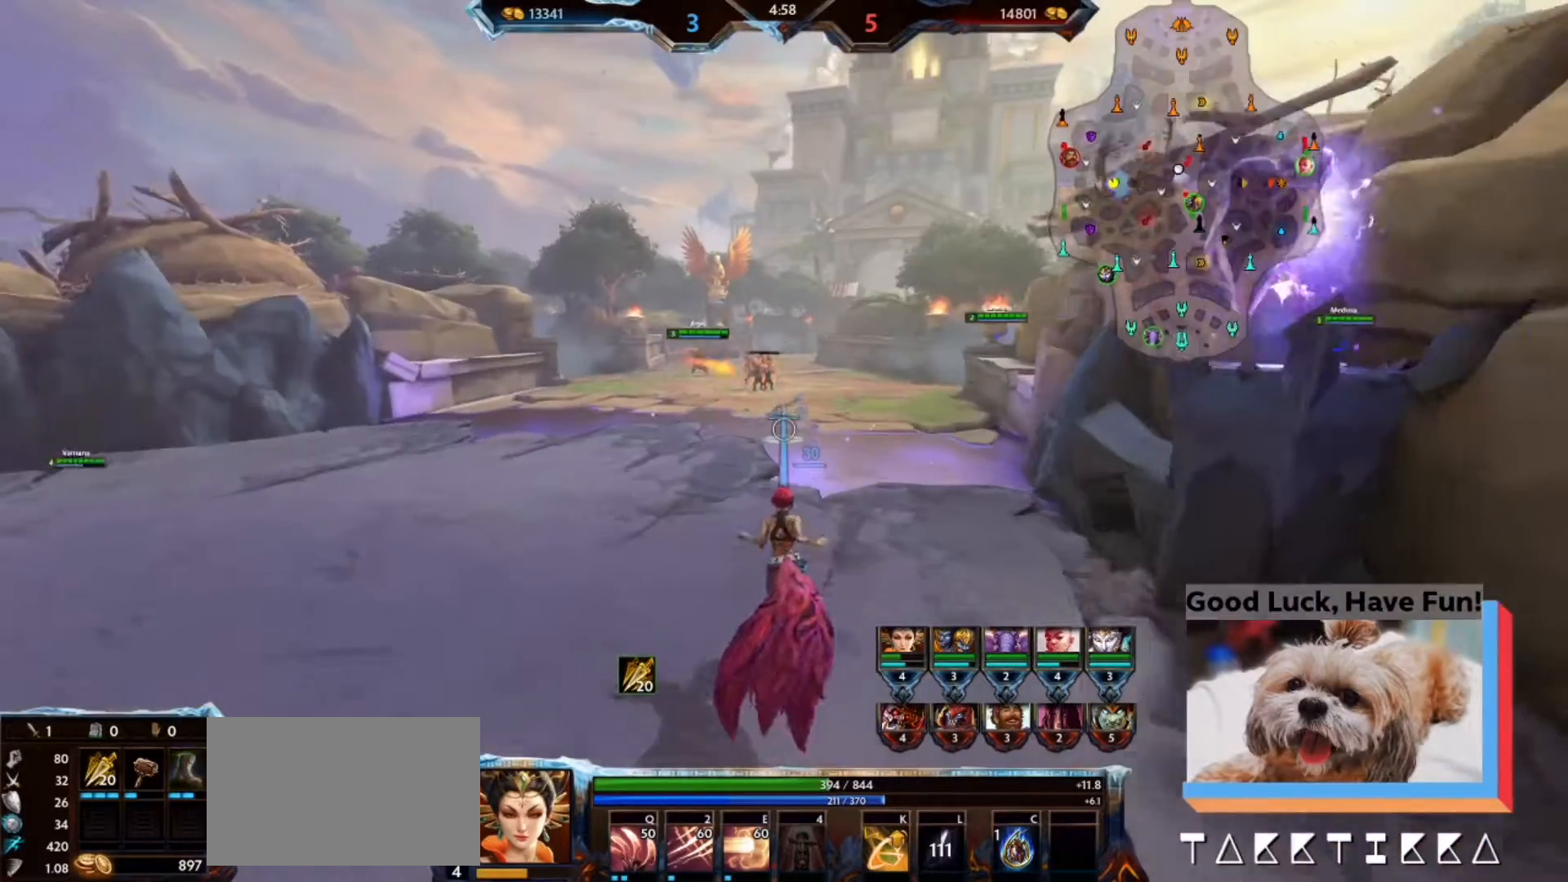
{"keys": ["w"], "mouse": [], "events": []}
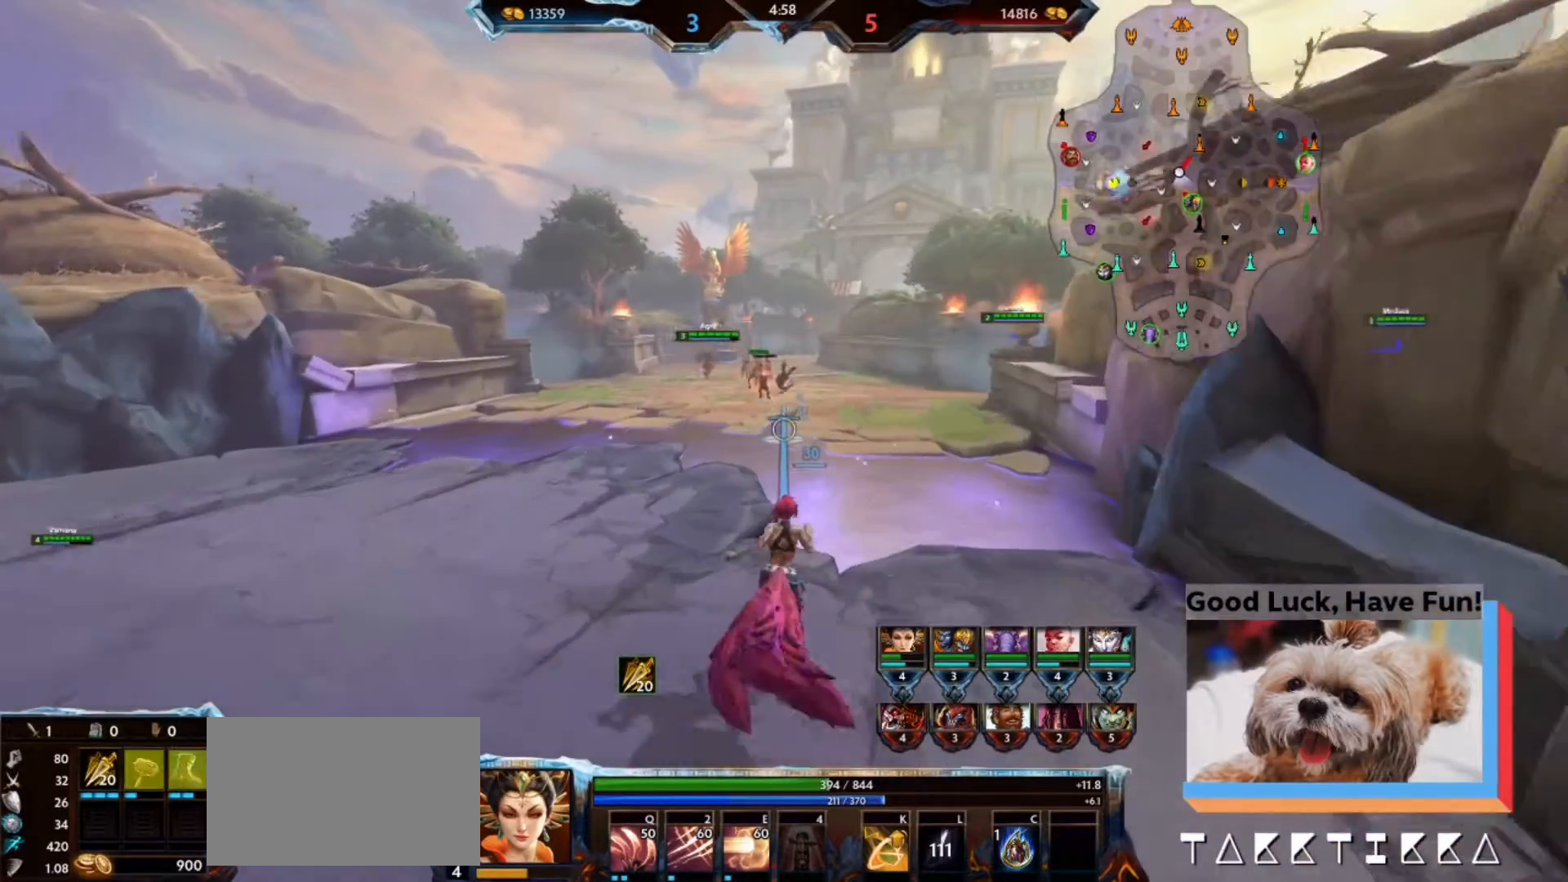
{"keys": ["w"], "mouse": [], "events": []}
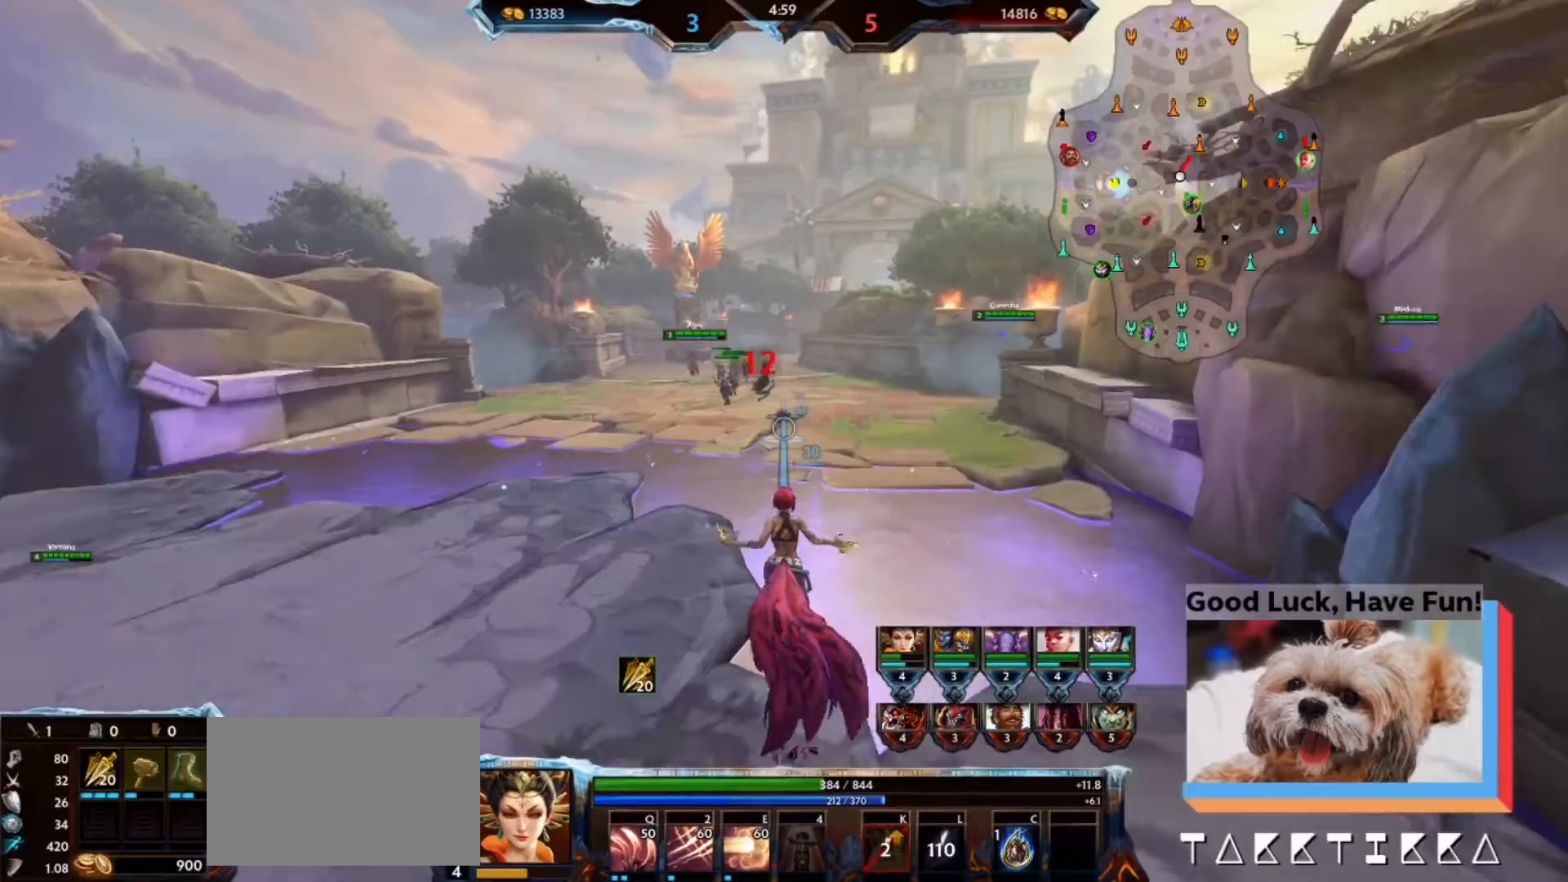
{"keys": ["w"], "mouse": [], "events": []}
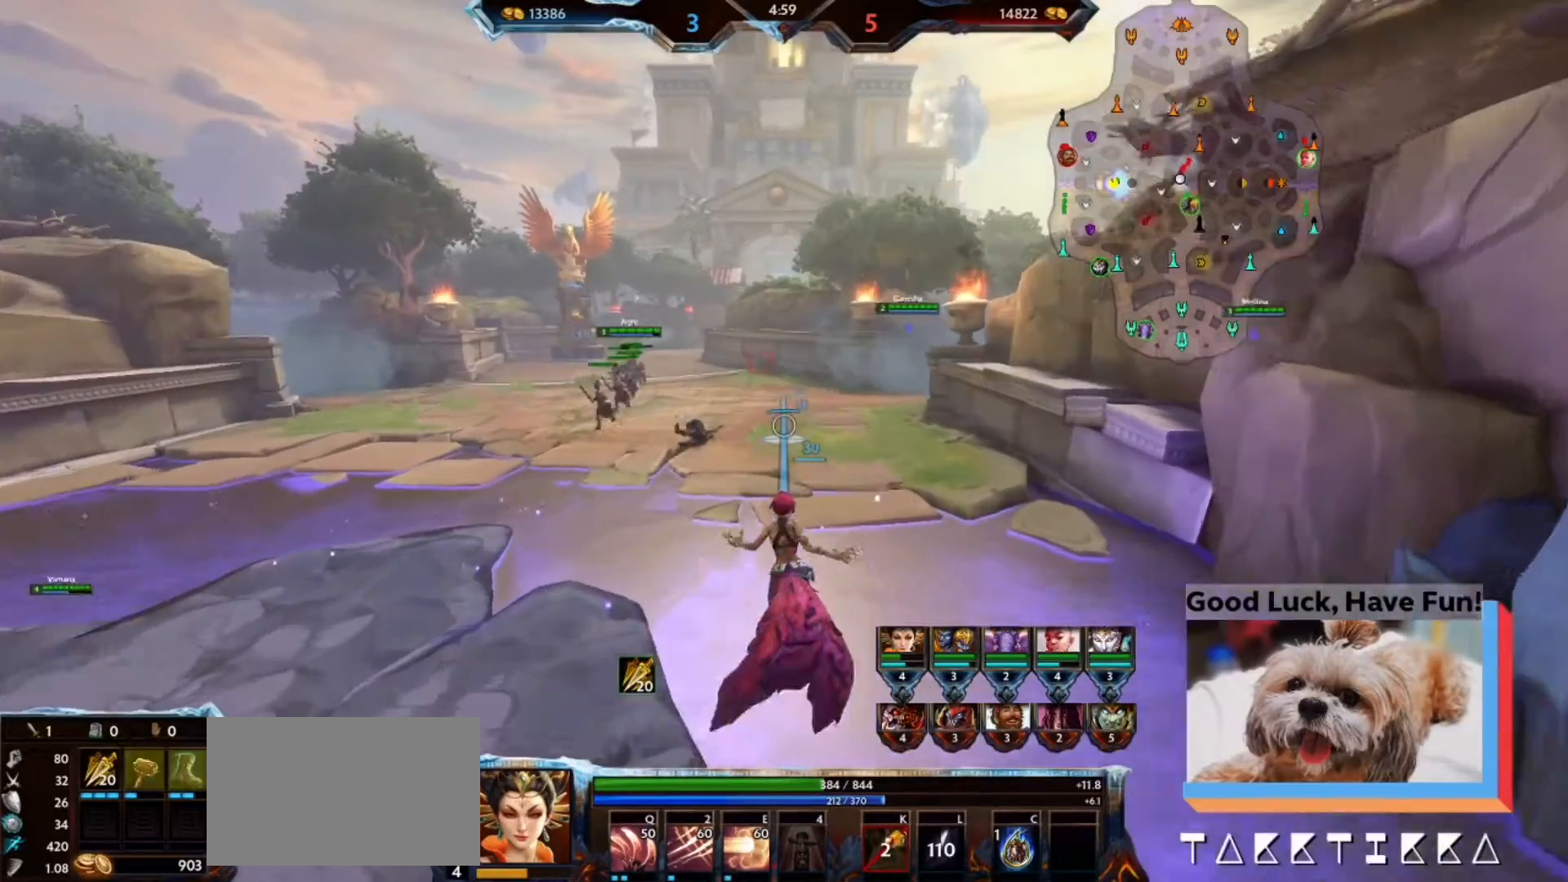
{"keys": ["w"], "mouse": [], "events": []}
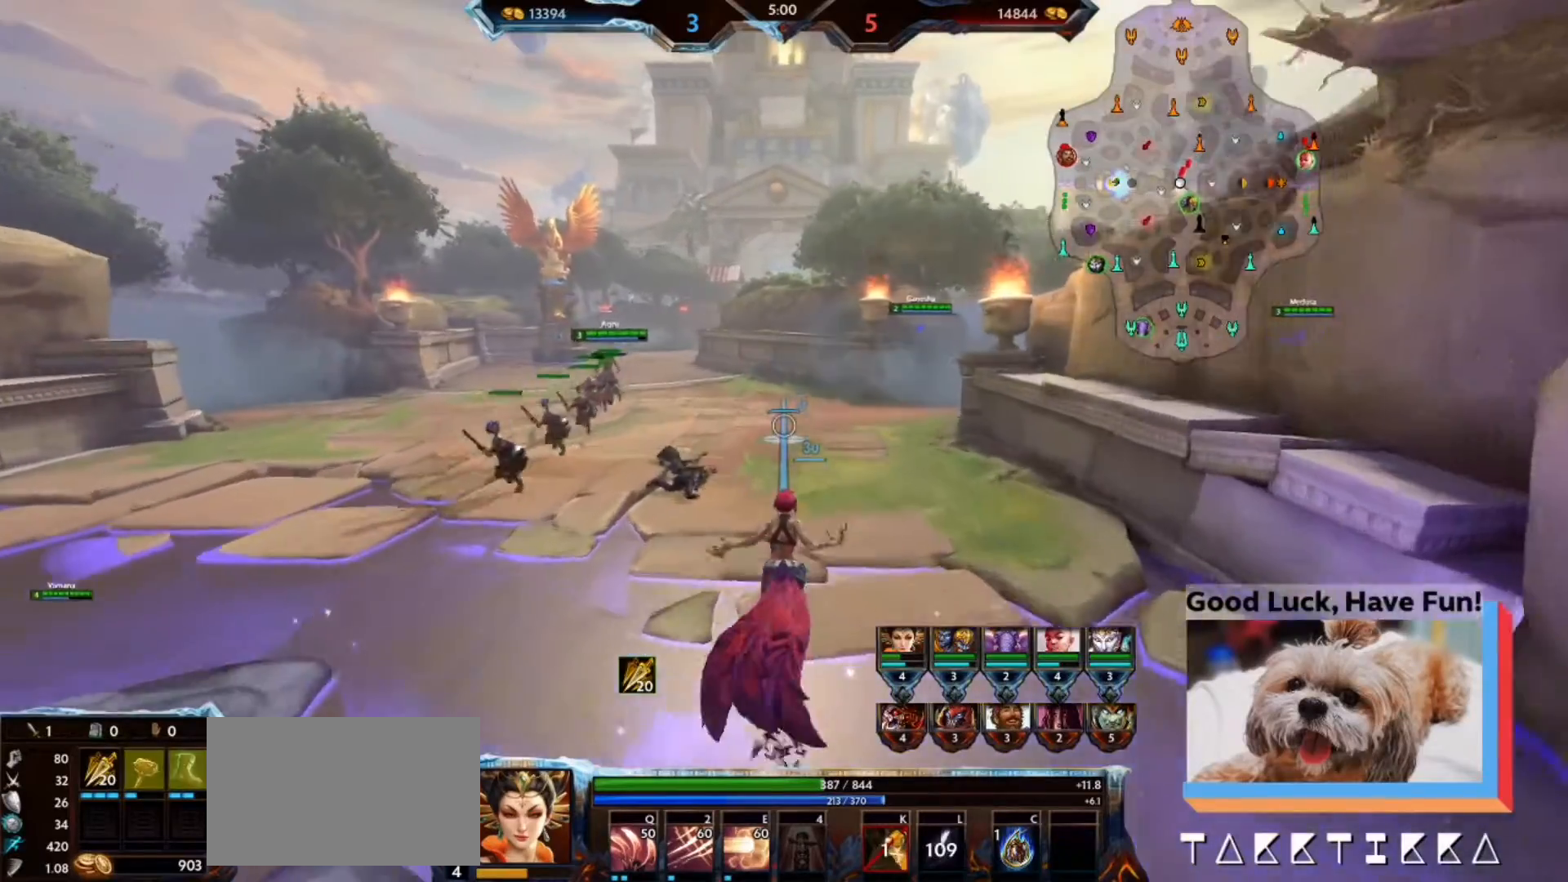
{"keys": ["d"], "mouse": [], "events": [[133, "d", "down"], [133, "w", "up"], [367, "s", "down"], [467, "s", "up"]]}
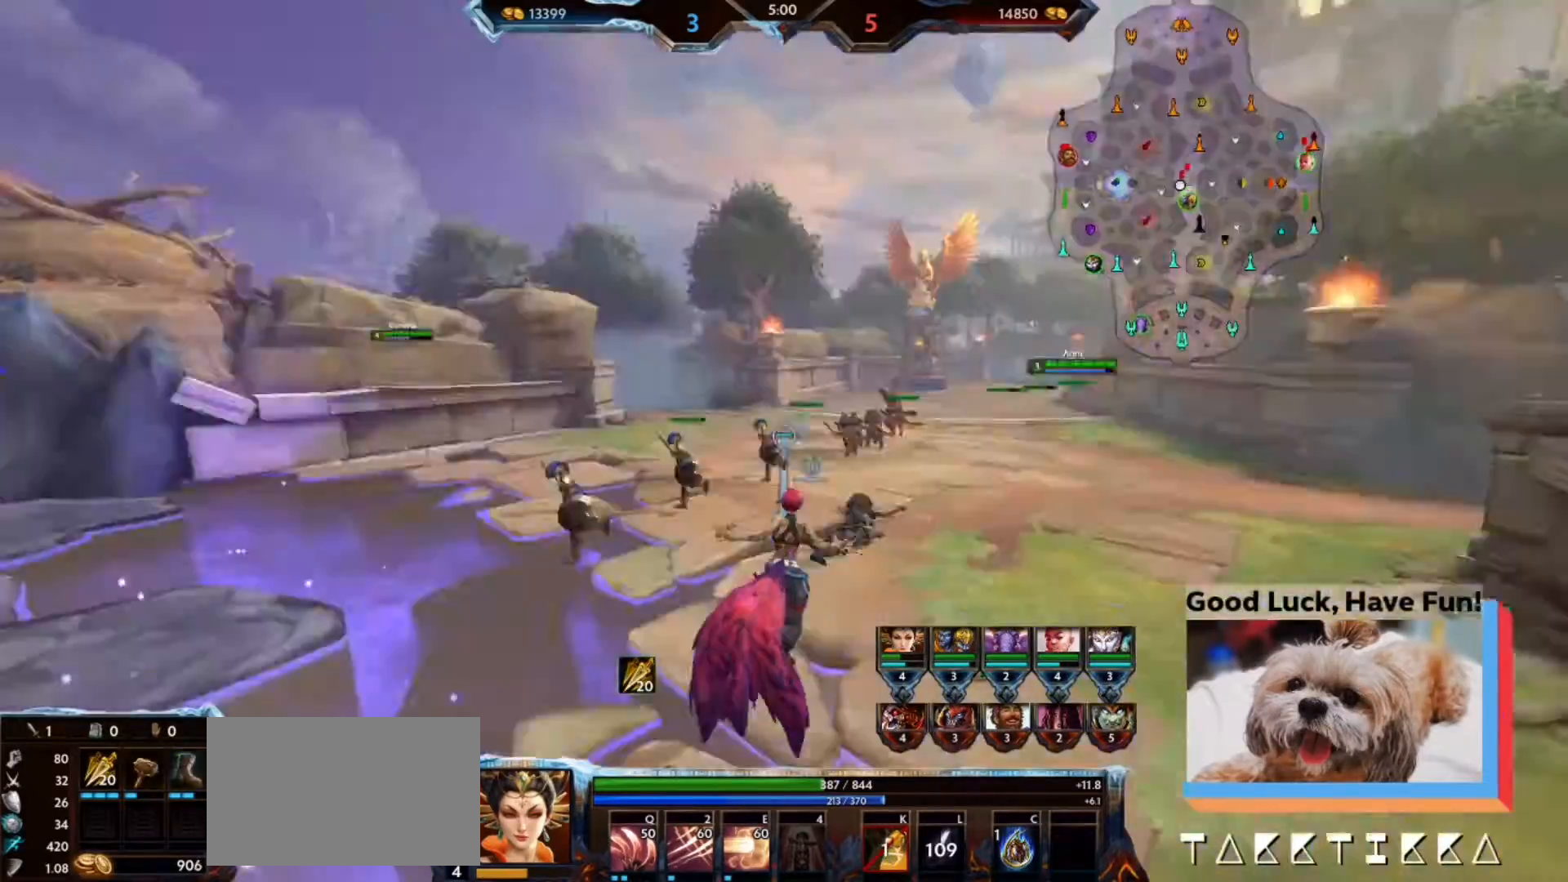
{"keys": ["w"], "mouse": [], "events": [[67, "w", "down"], [100, "d", "up"]]}
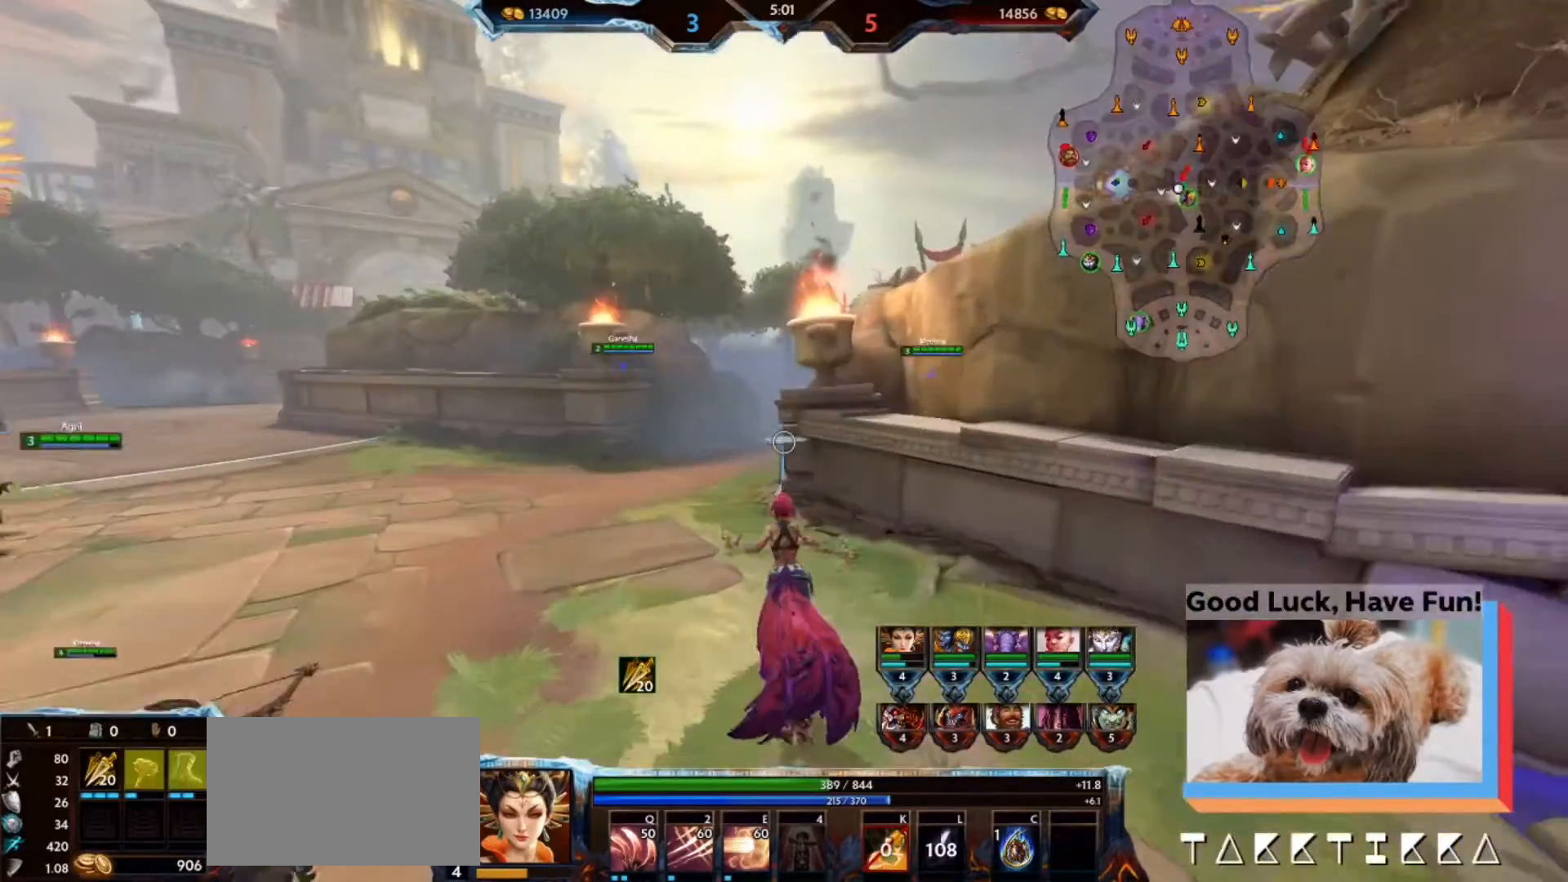
{"keys": ["w"], "mouse": [], "events": []}
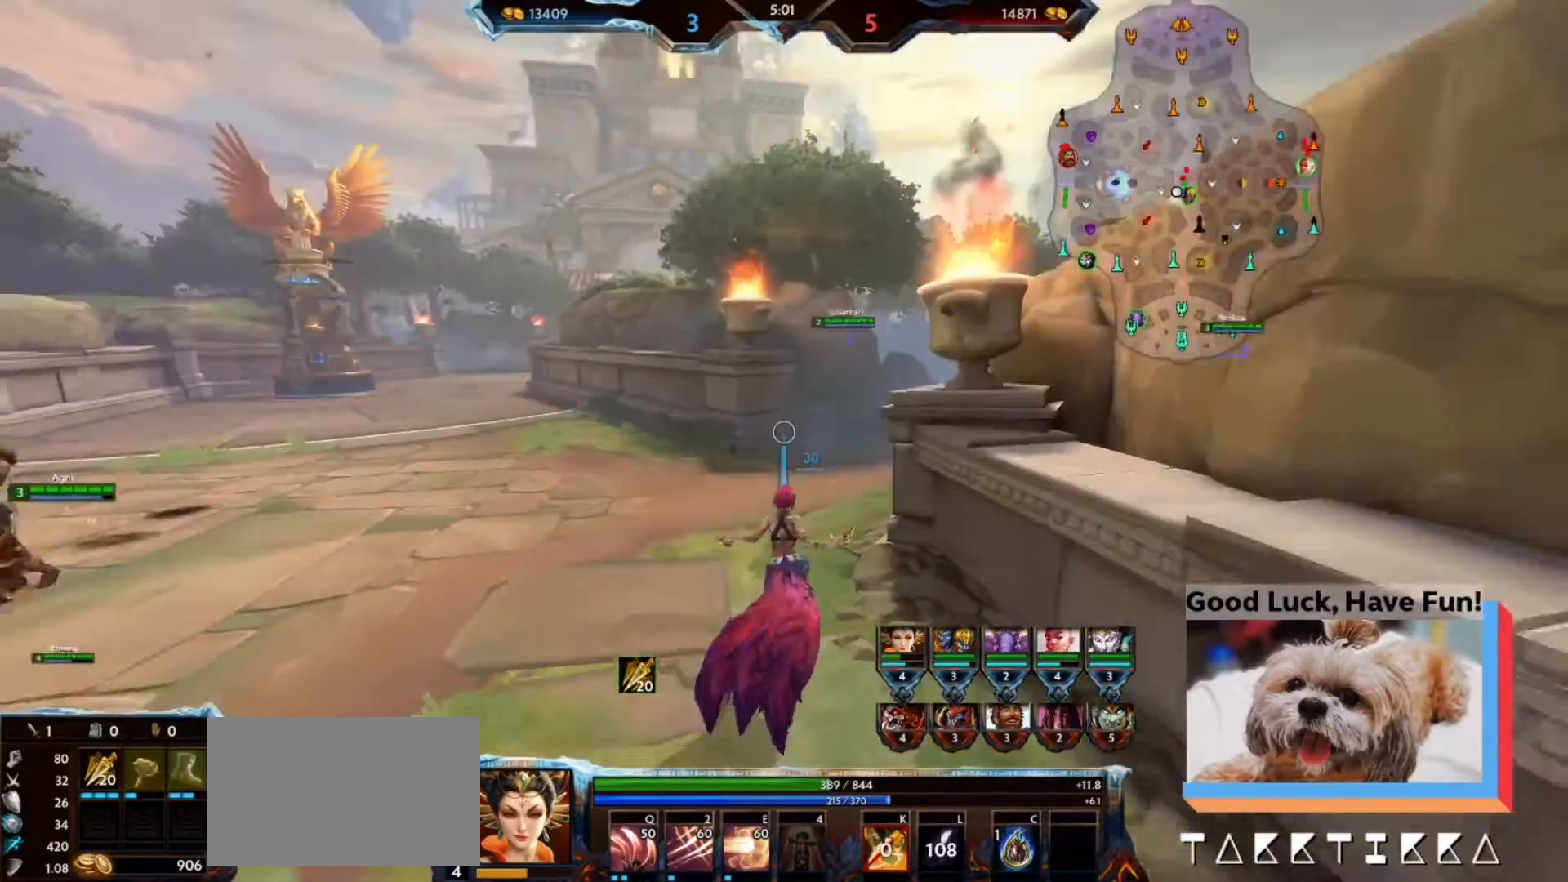
{"keys": ["w"], "mouse": [], "events": []}
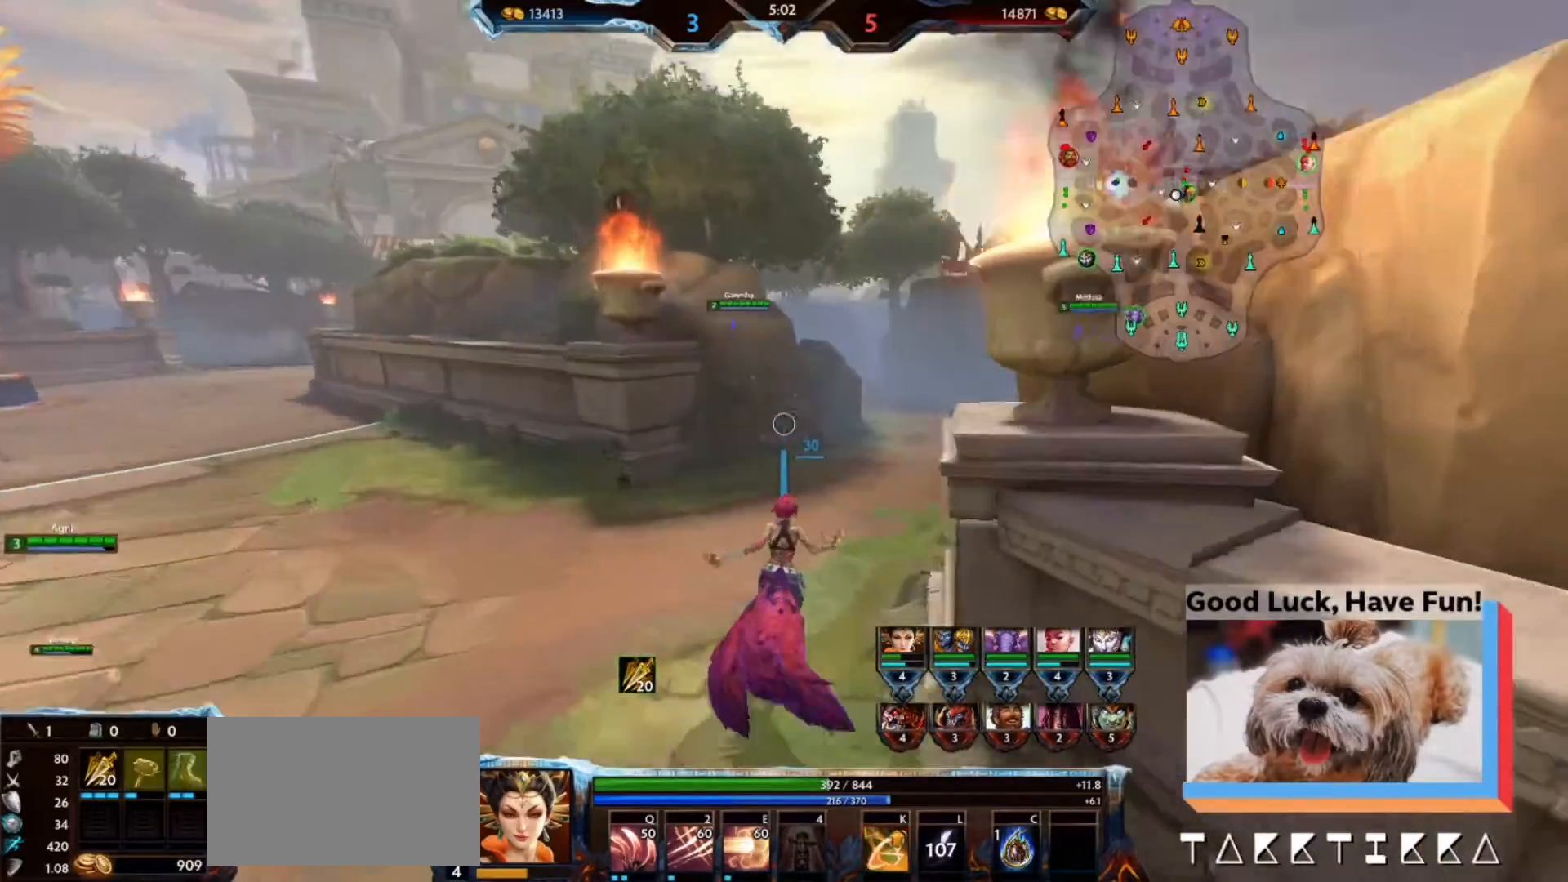
{"keys": ["w"], "mouse": [], "events": []}
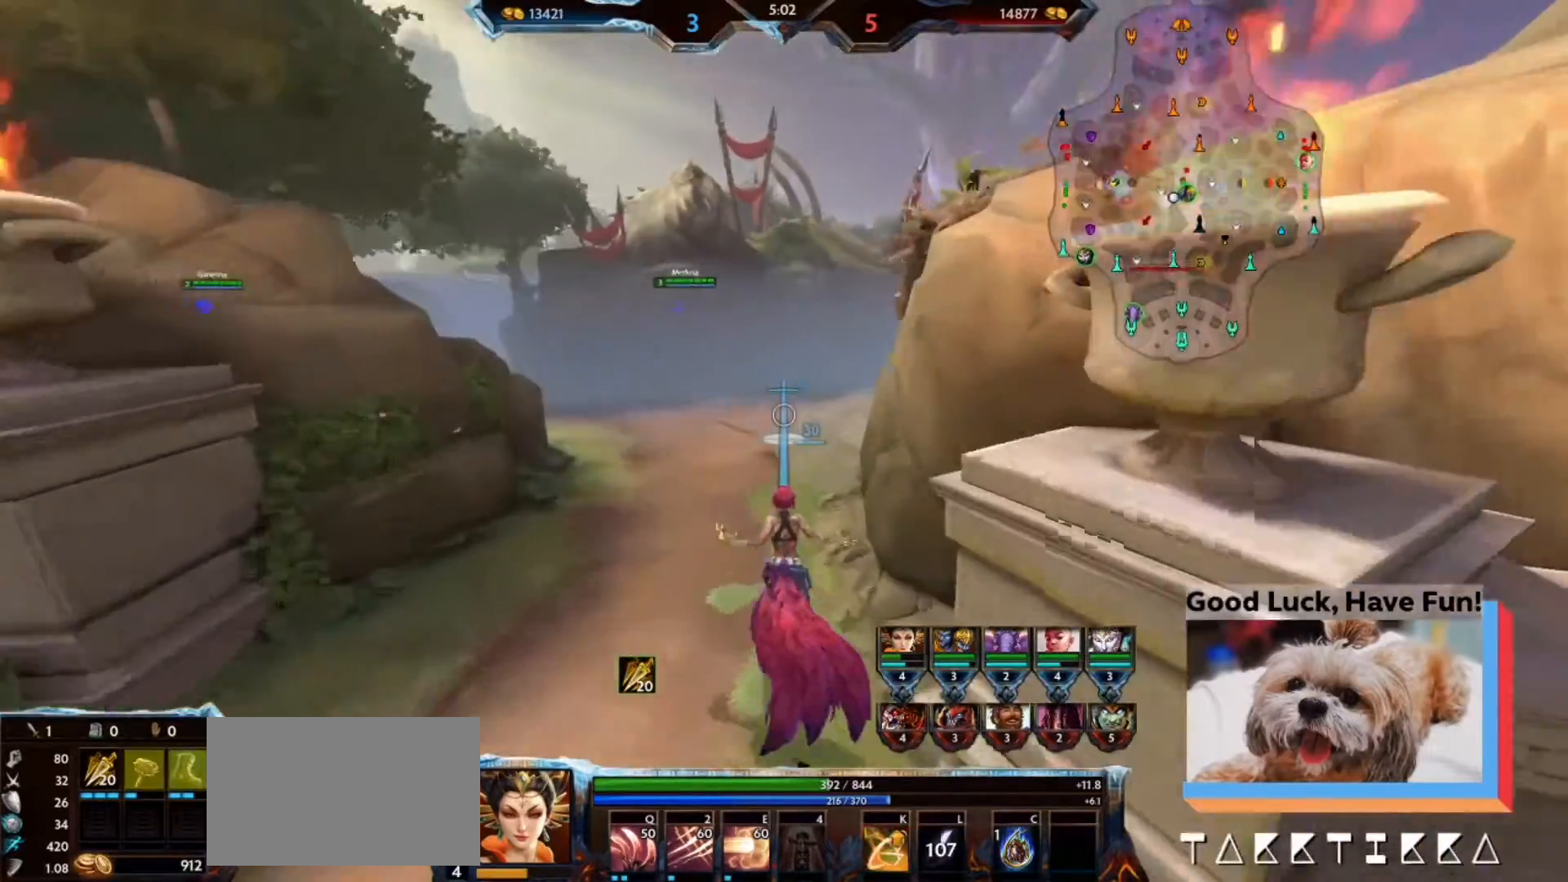
{"keys": ["a"], "mouse": [], "events": [[233, "a", "down"], [267, "w", "up"]]}
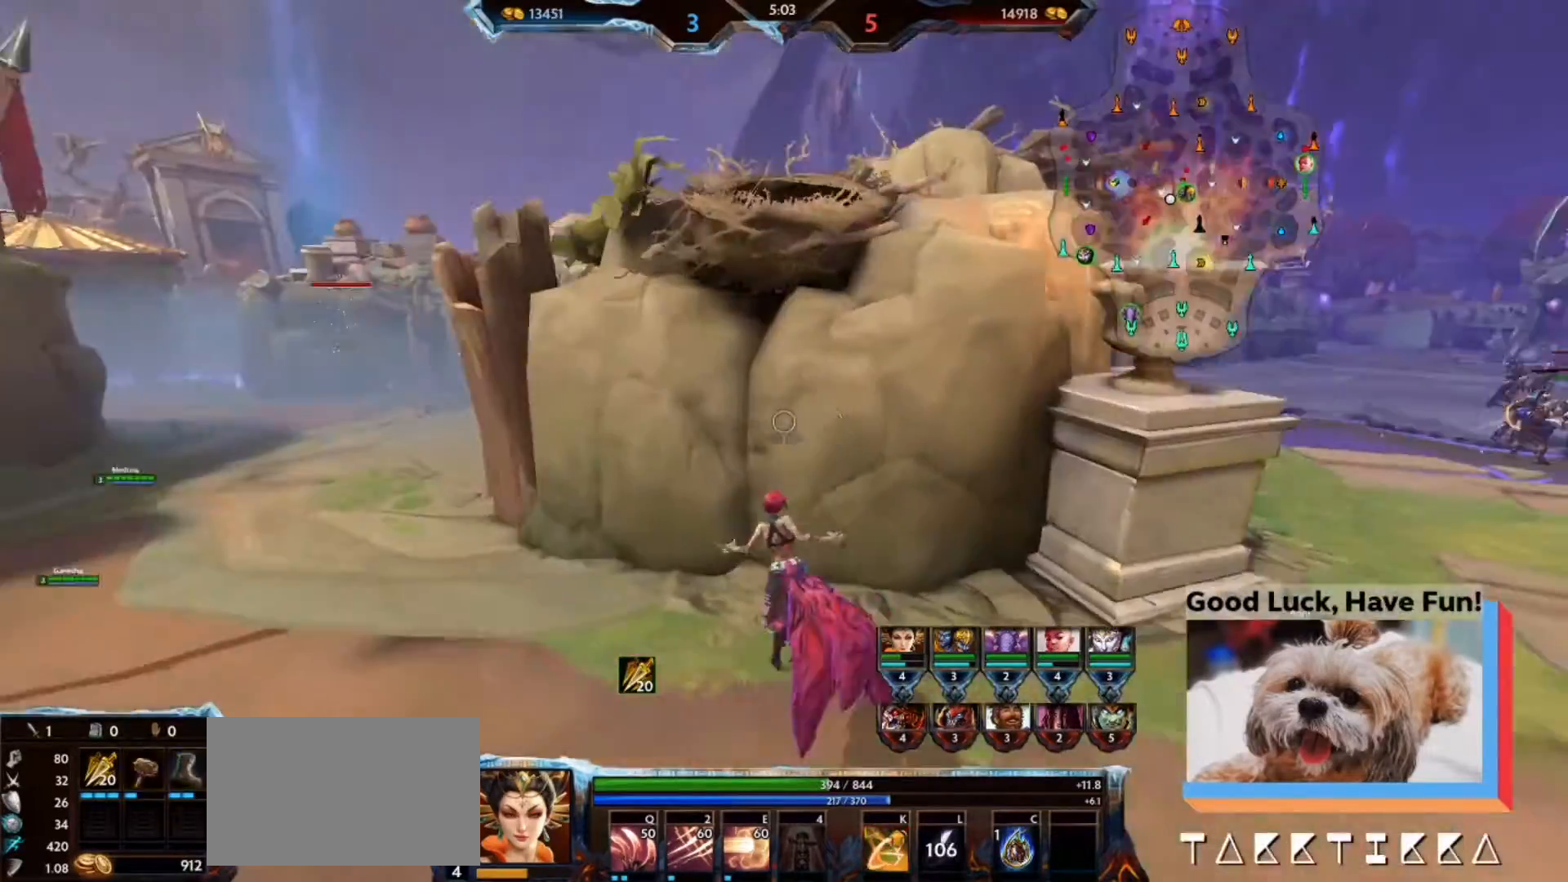
{"keys": ["a"], "mouse": [], "events": []}
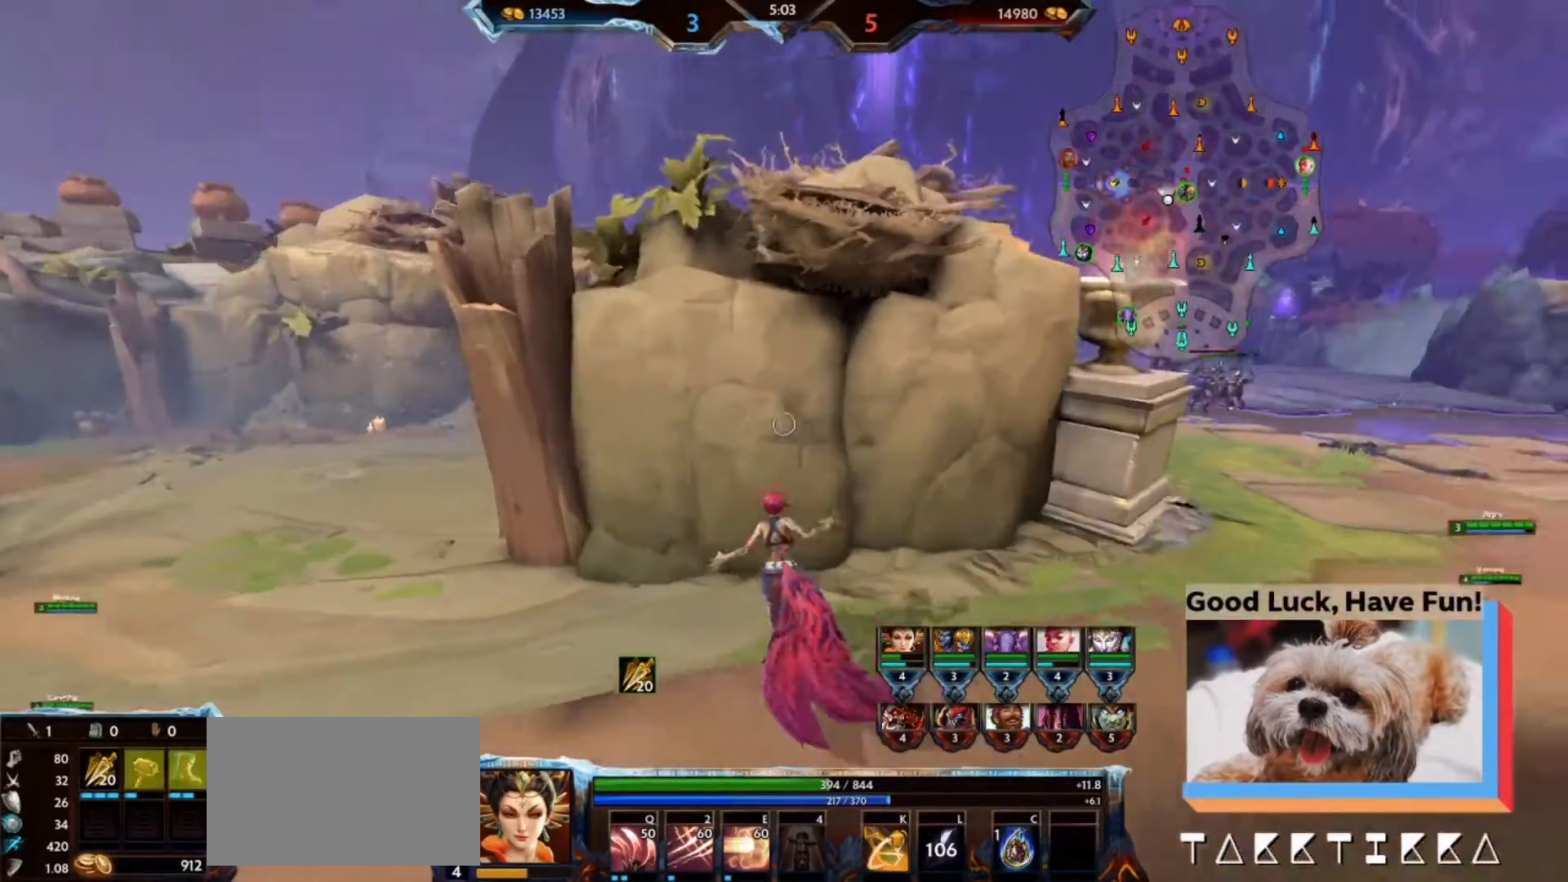
{"keys": ["a"], "mouse": [], "events": []}
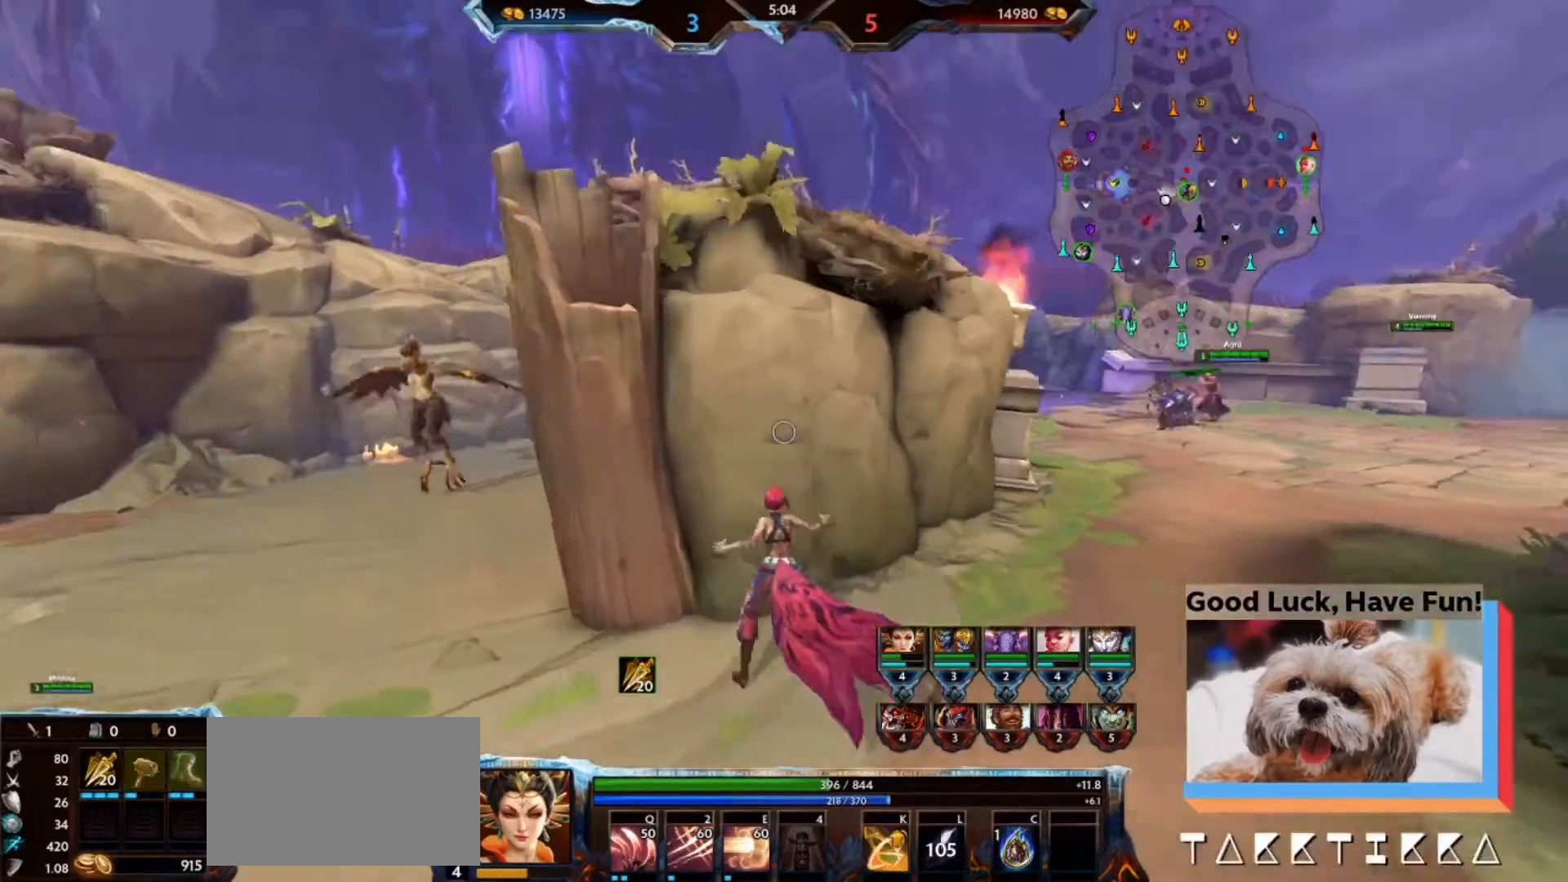
{"keys": ["a"], "mouse": [], "events": []}
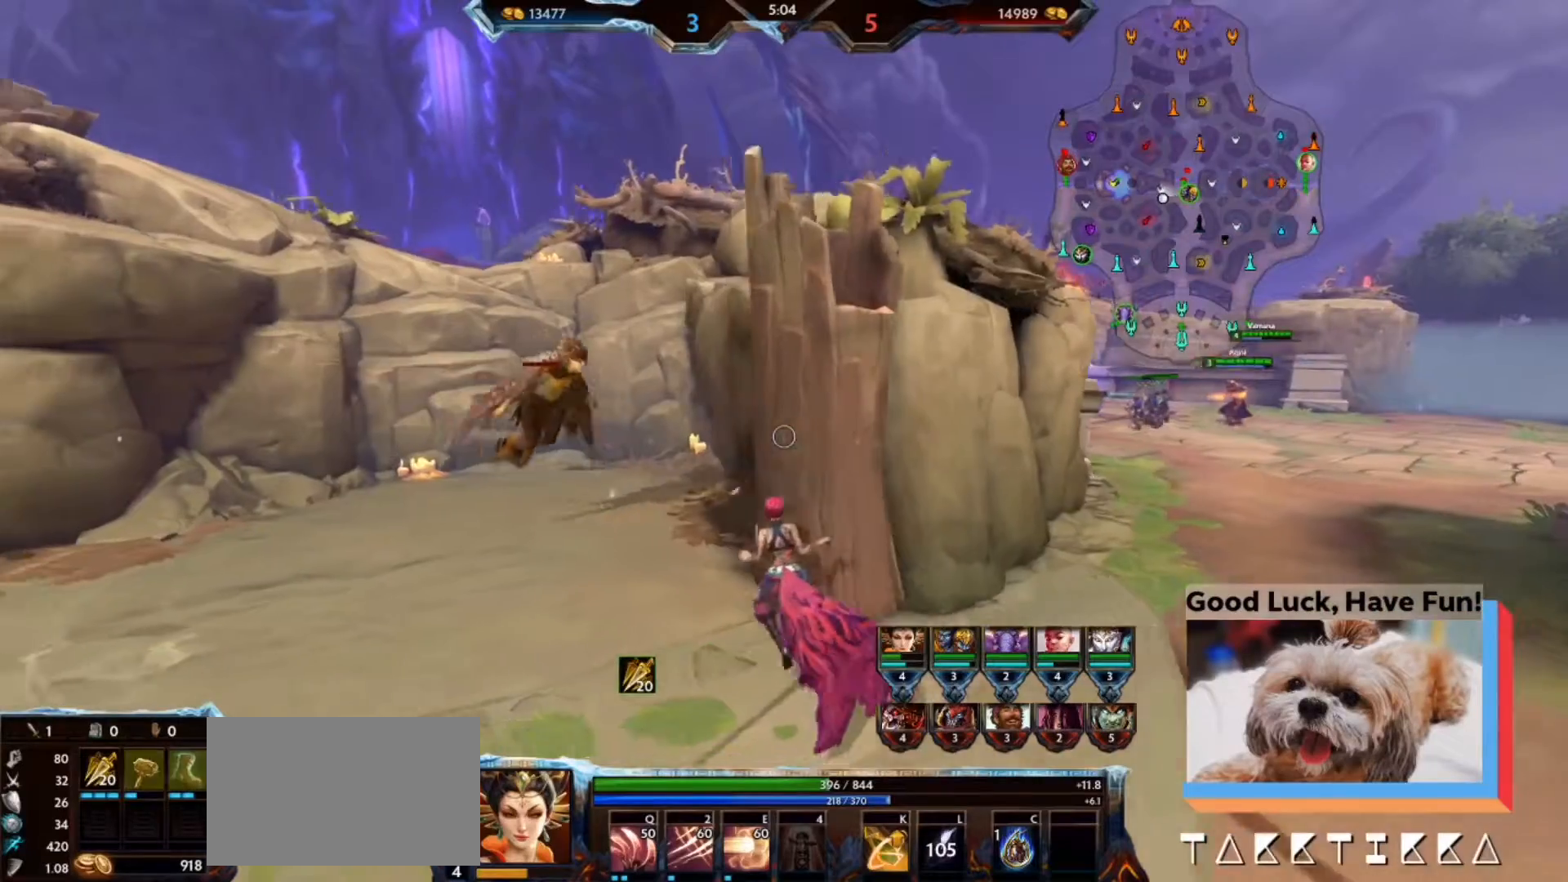
{"keys": [], "mouse": ["left"], "events": [[233, "a", "up"], [233, "w", "down"], [367, "mouse_left", "down"], [467, "w", "up"]]}
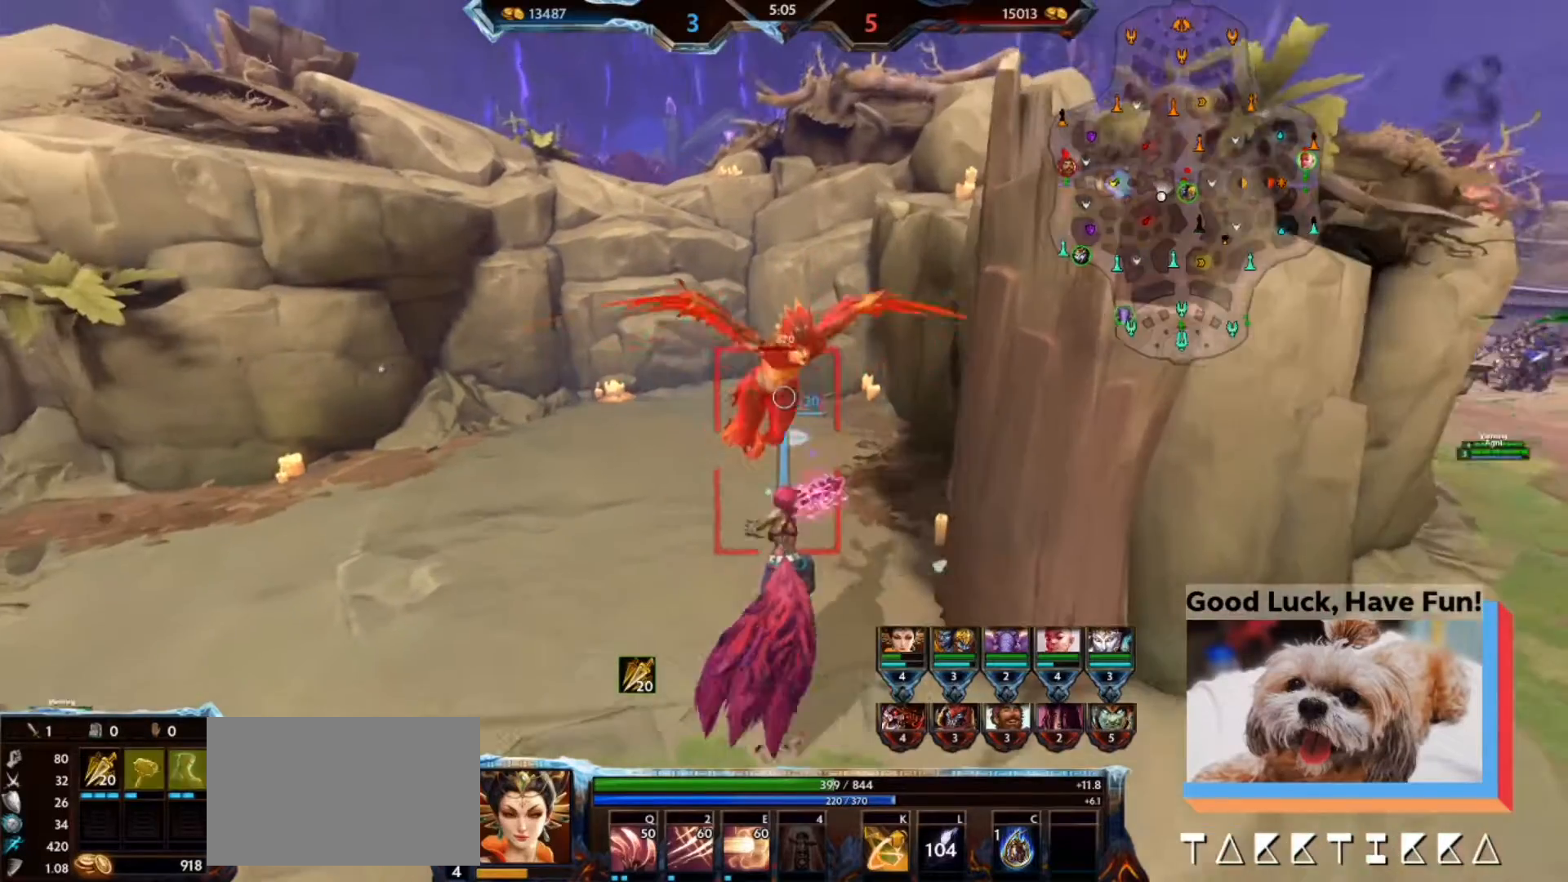
{"keys": [], "mouse": ["left"], "events": []}
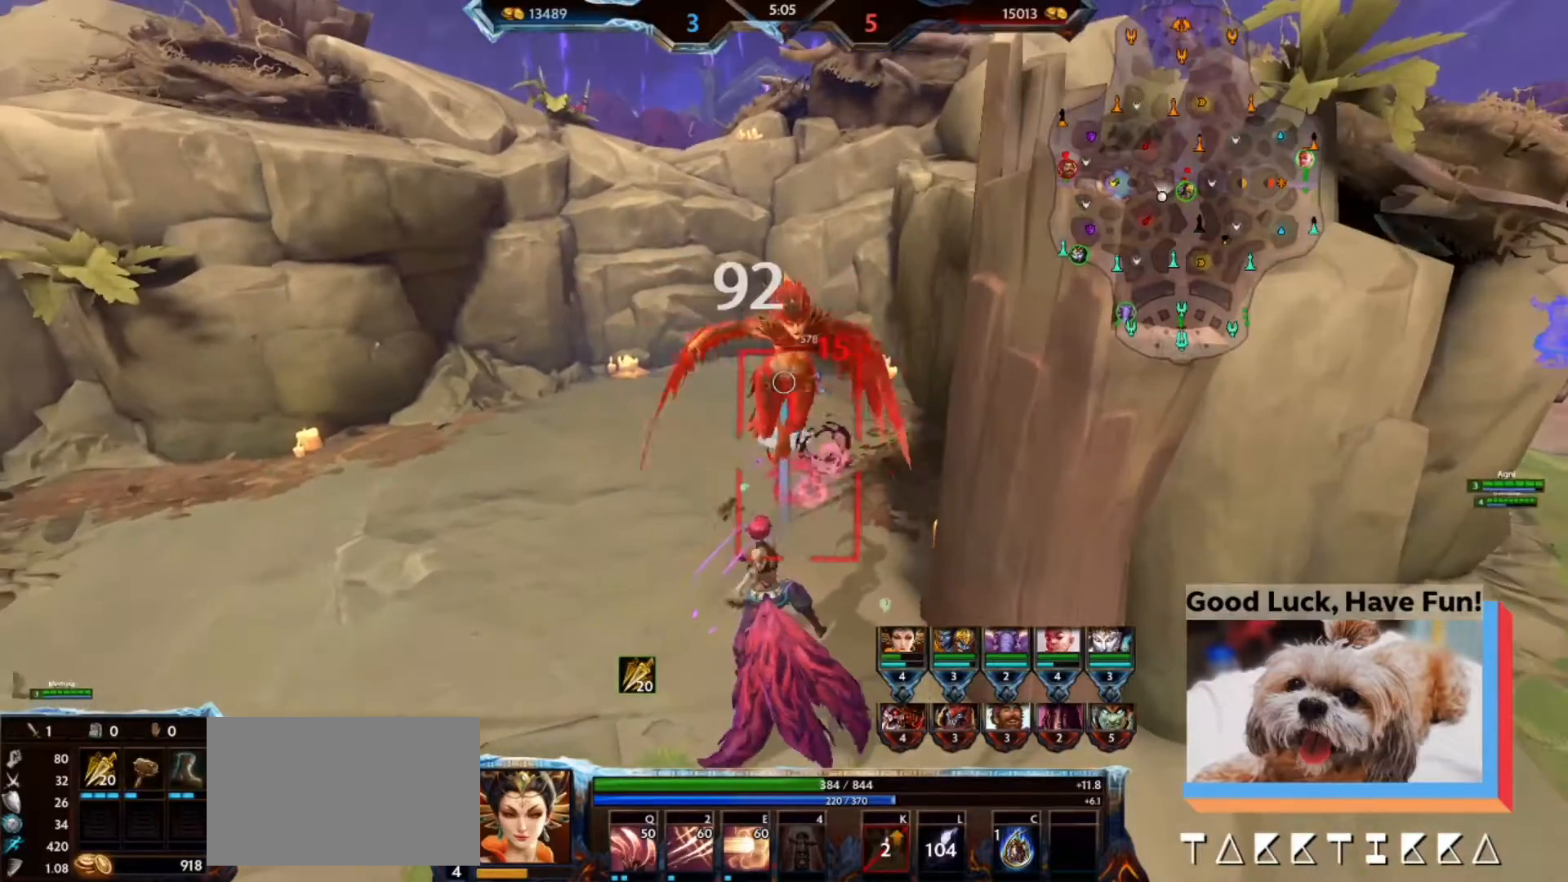
{"keys": [], "mouse": ["left"], "events": []}
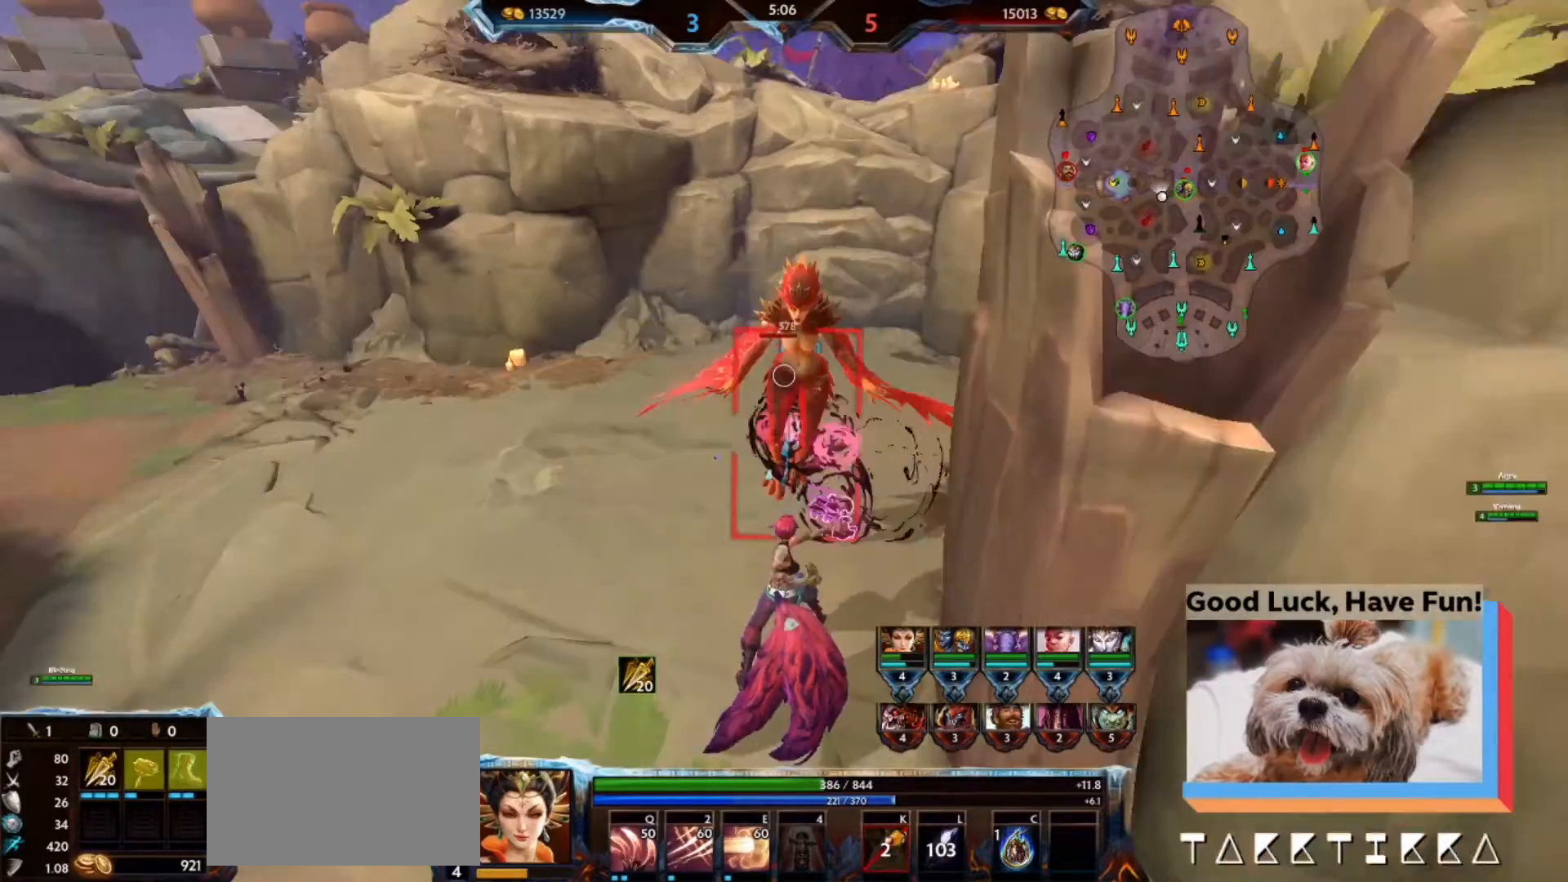
{"keys": ["a"], "mouse": ["left"]}
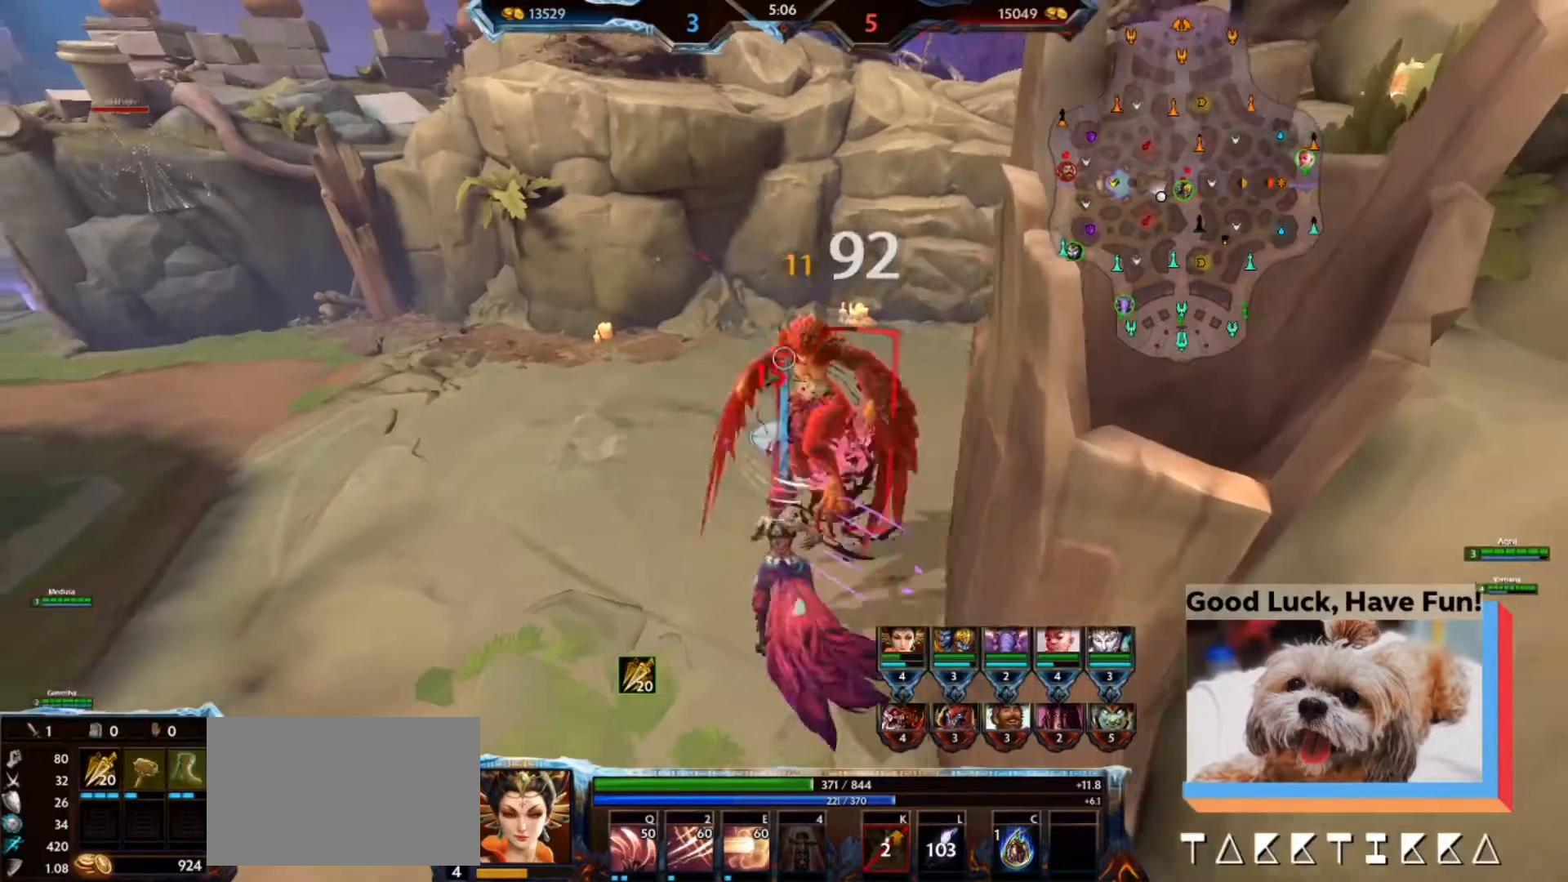
{"keys": [], "mouse": ["left"], "events": [[333, "a", "up"]]}
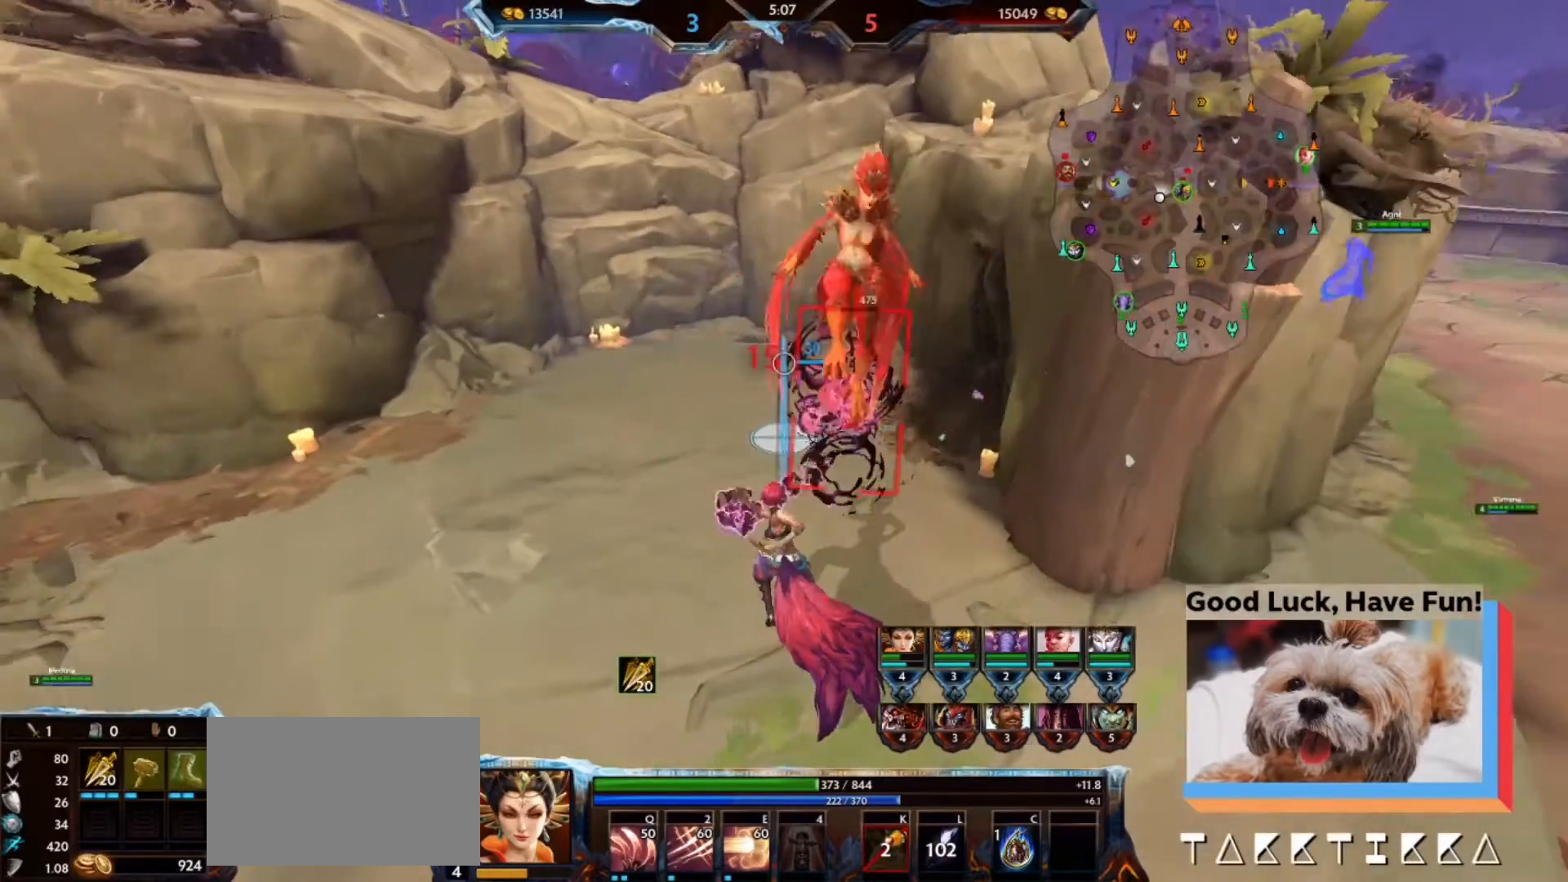
{"keys": [], "mouse": ["left"], "events": []}